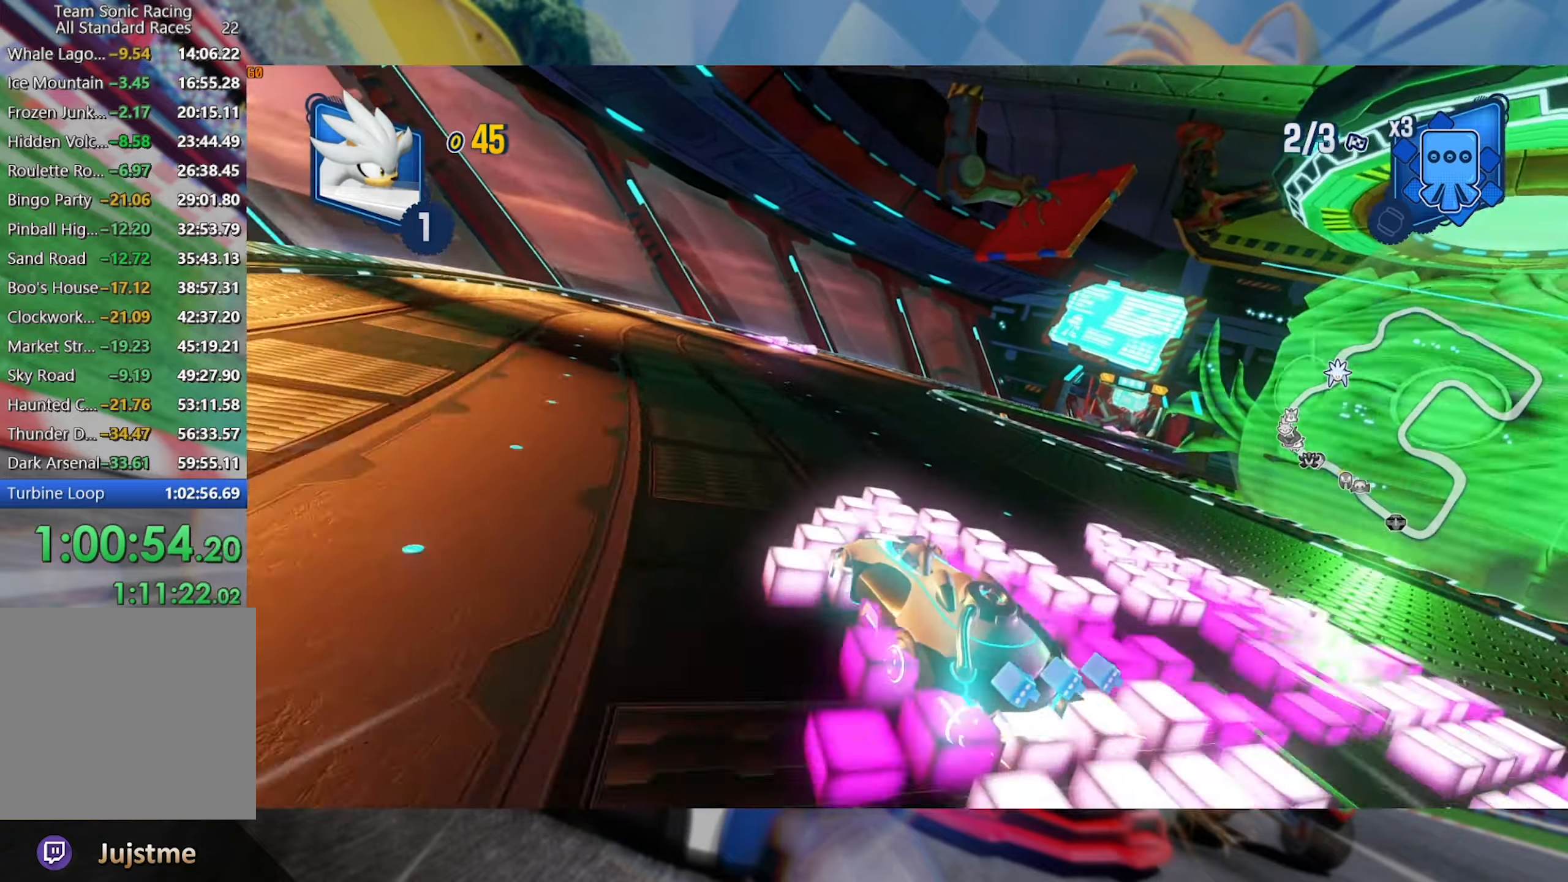
Gameplay with a controller (Xbox layout); each line is a JSON object with the inputs held at the frame after it (dt_ms = milliseconds from this image to that frame). "events" lists button and stick changes between this image and that frame as [ms after this image, input, new state], when the widget could be followed in between. Not read: R3.
{"dt_ms": 500, "buttons": ["R2"], "left_stick": "right", "right_stick": "center", "events": [[200, "left_stick", "right"], [500, "L2", "up"]]}
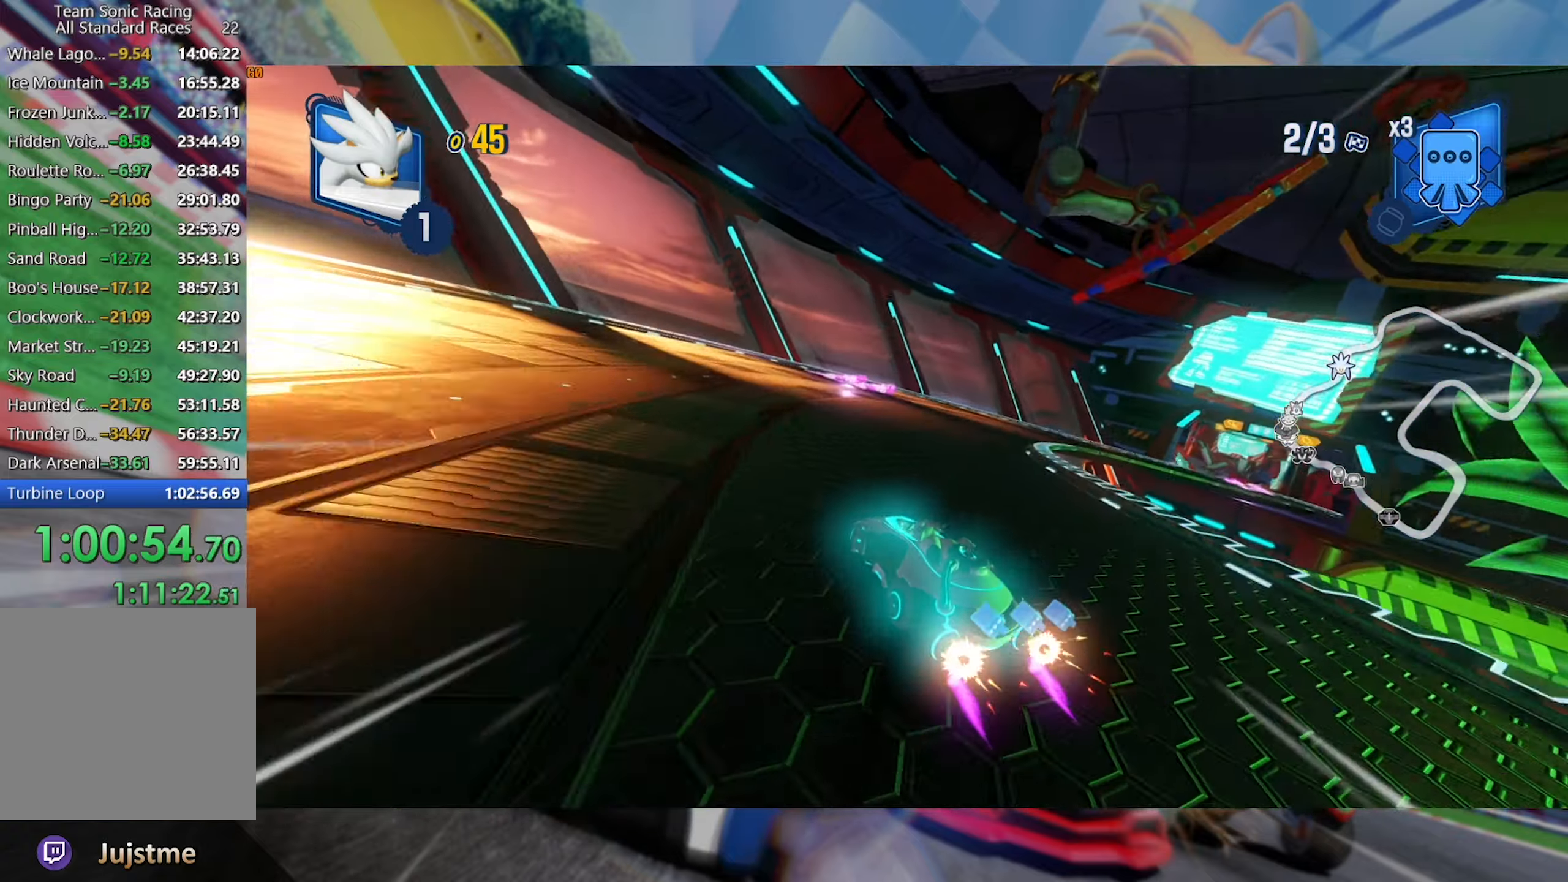
{"dt_ms": 500, "buttons": ["L2", "R2"], "left_stick": "right", "right_stick": "center", "events": [[83, "L2", "down"]]}
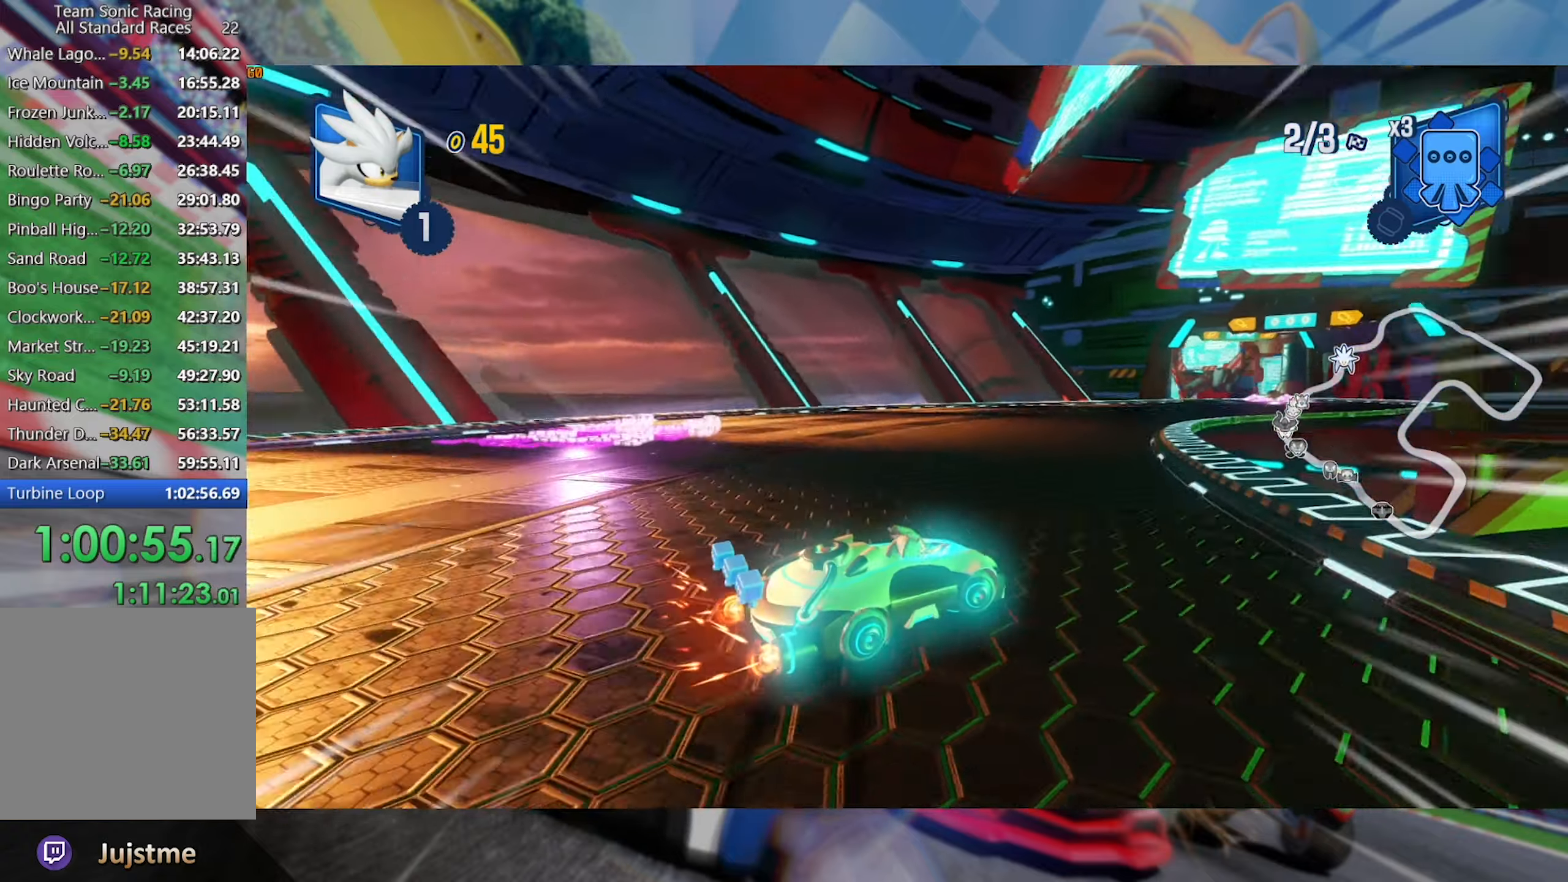
{"dt_ms": 500, "buttons": ["L2", "R2"], "left_stick": "right", "right_stick": "center", "events": []}
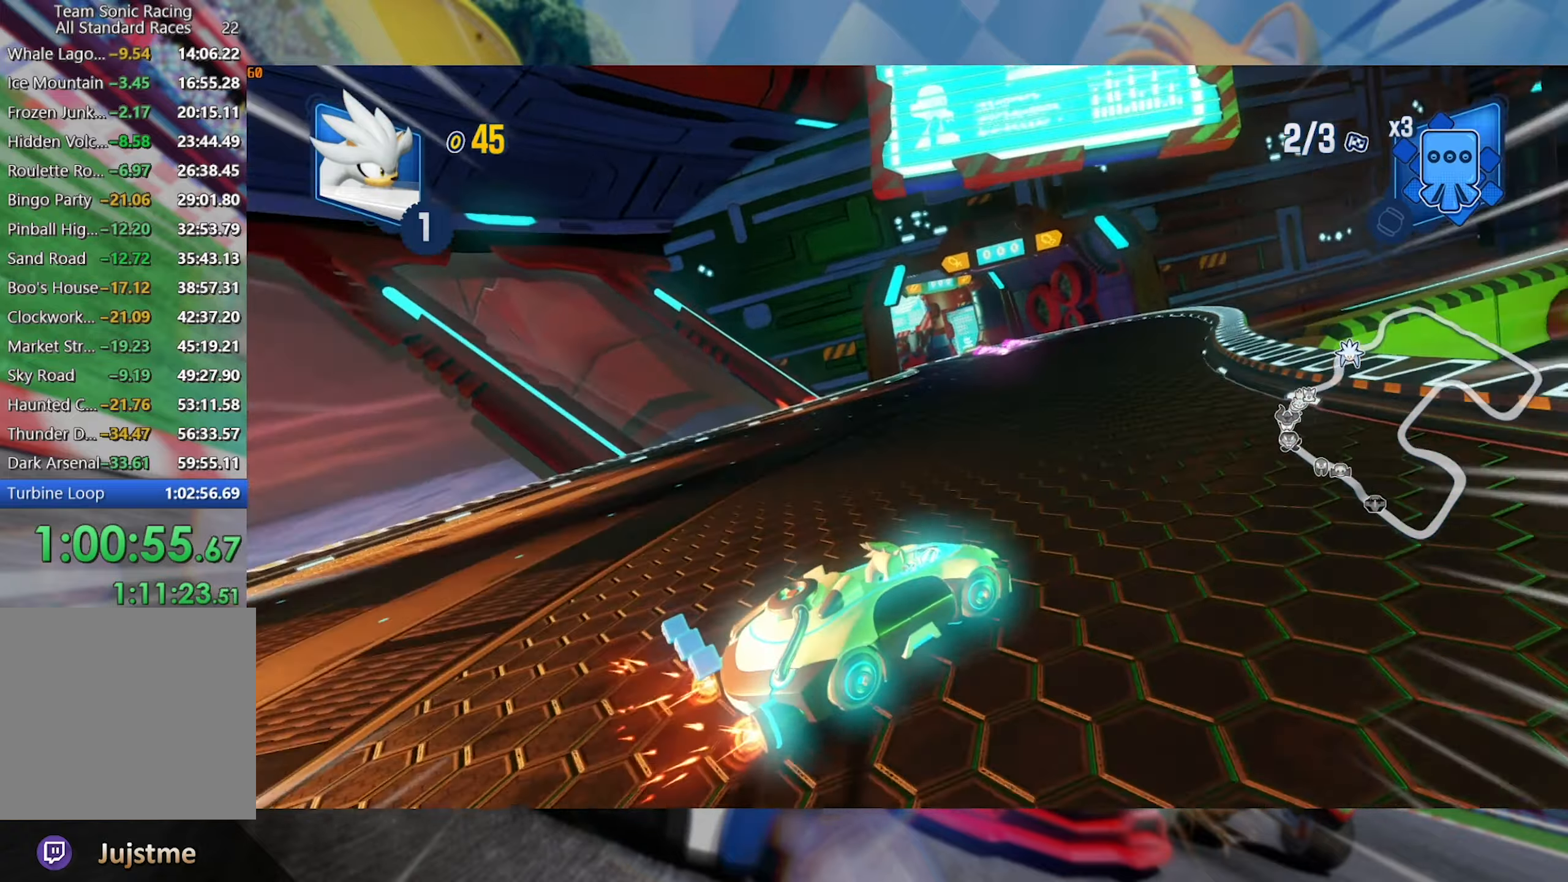
{"dt_ms": 500, "buttons": ["L2", "R2"], "left_stick": "center", "right_stick": "center", "events": [[150, "L2", "up"], [167, "left_stick", "left"], [233, "L2", "down"], [367, "left_stick", "center"]]}
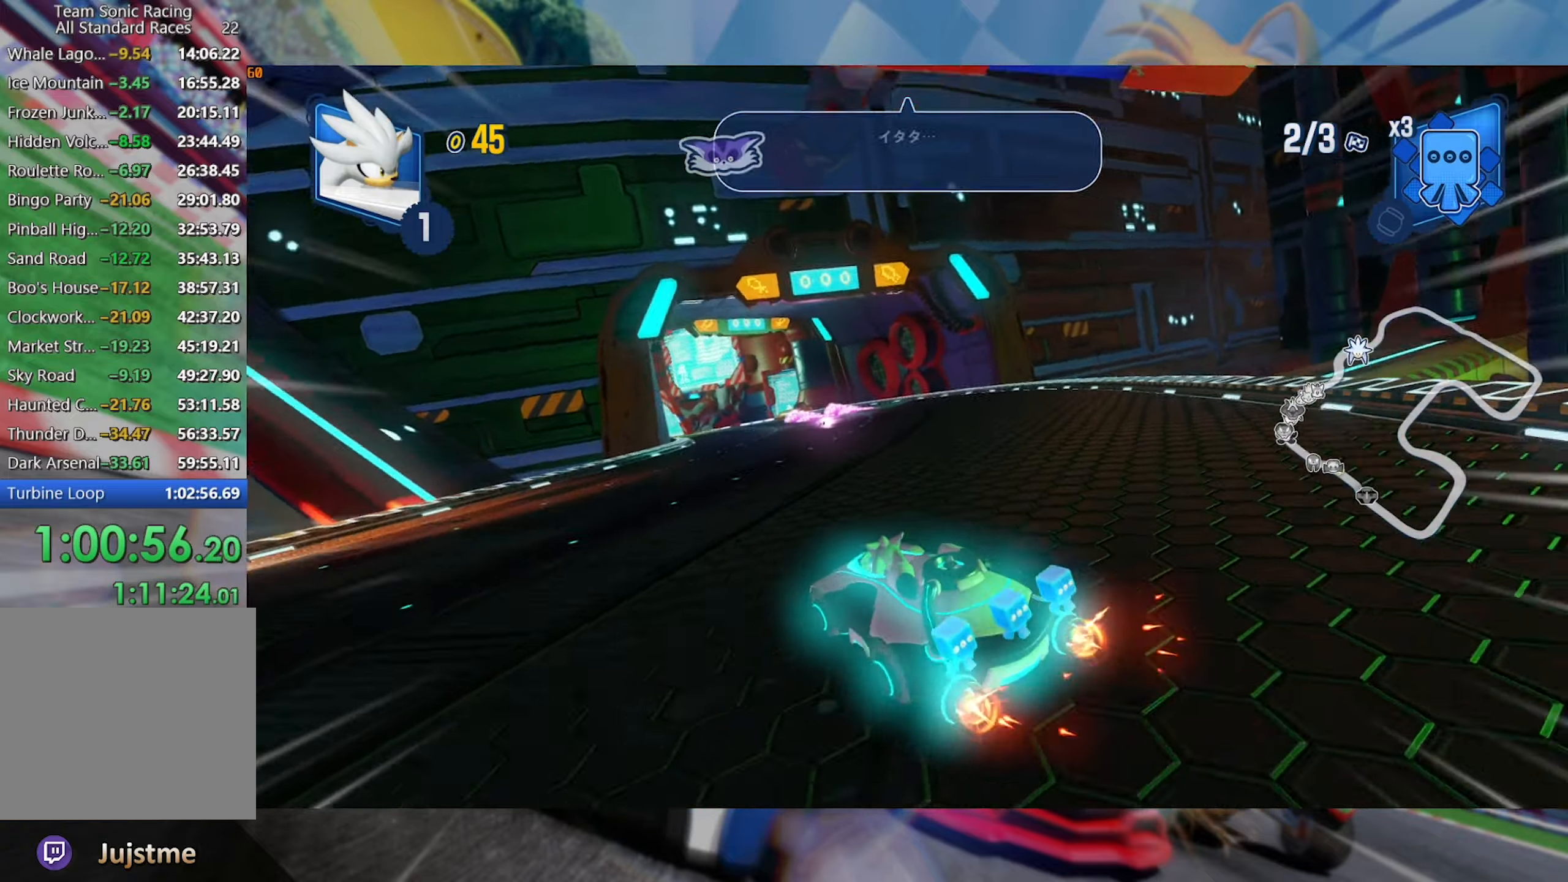
{"dt_ms": 500, "buttons": ["L2", "R2"], "left_stick": "right", "right_stick": "center", "events": [[417, "left_stick", "right"]]}
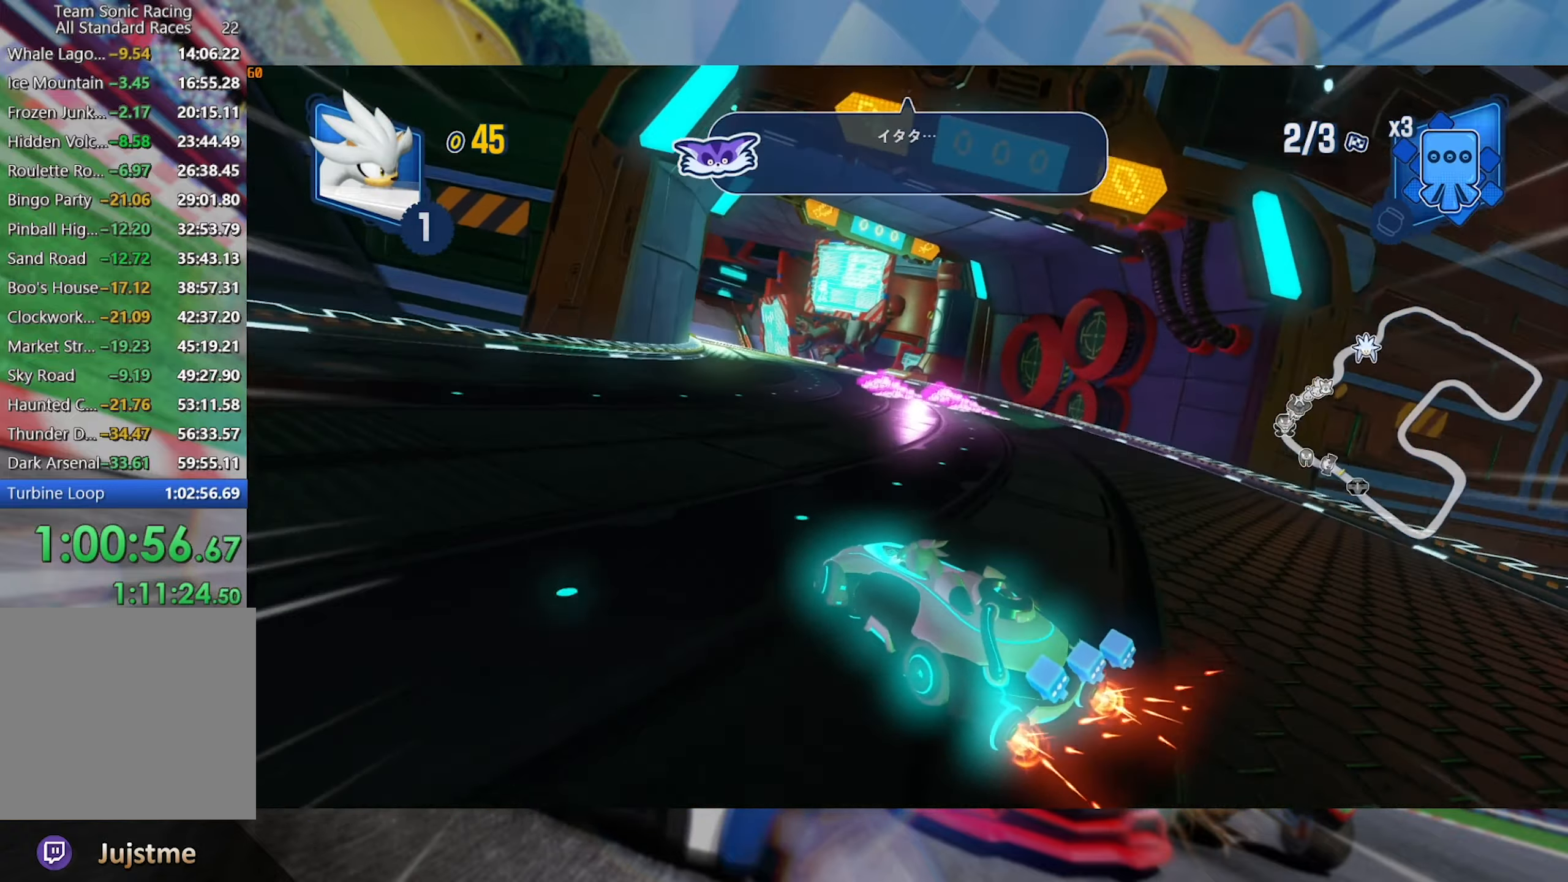
{"dt_ms": 500, "buttons": ["L2", "R2"], "left_stick": "center", "right_stick": "center", "events": [[133, "left_stick", "center"], [250, "left_stick", "left"], [467, "left_stick", "center"]]}
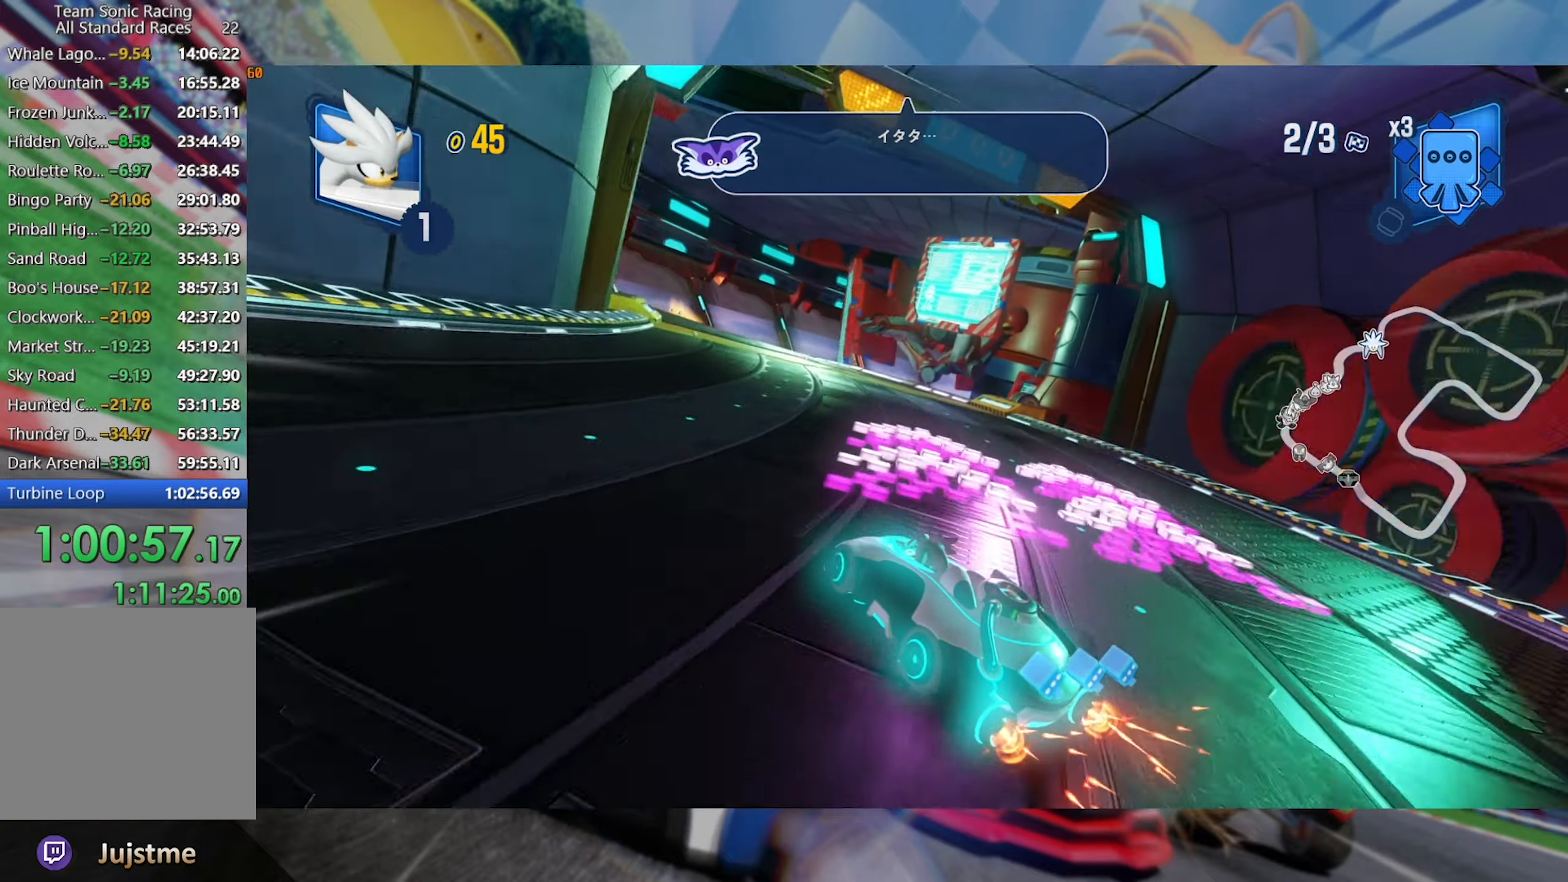
{"dt_ms": 500, "buttons": ["L2", "R2"], "left_stick": "right", "right_stick": "center", "events": [[417, "left_stick", "right"]]}
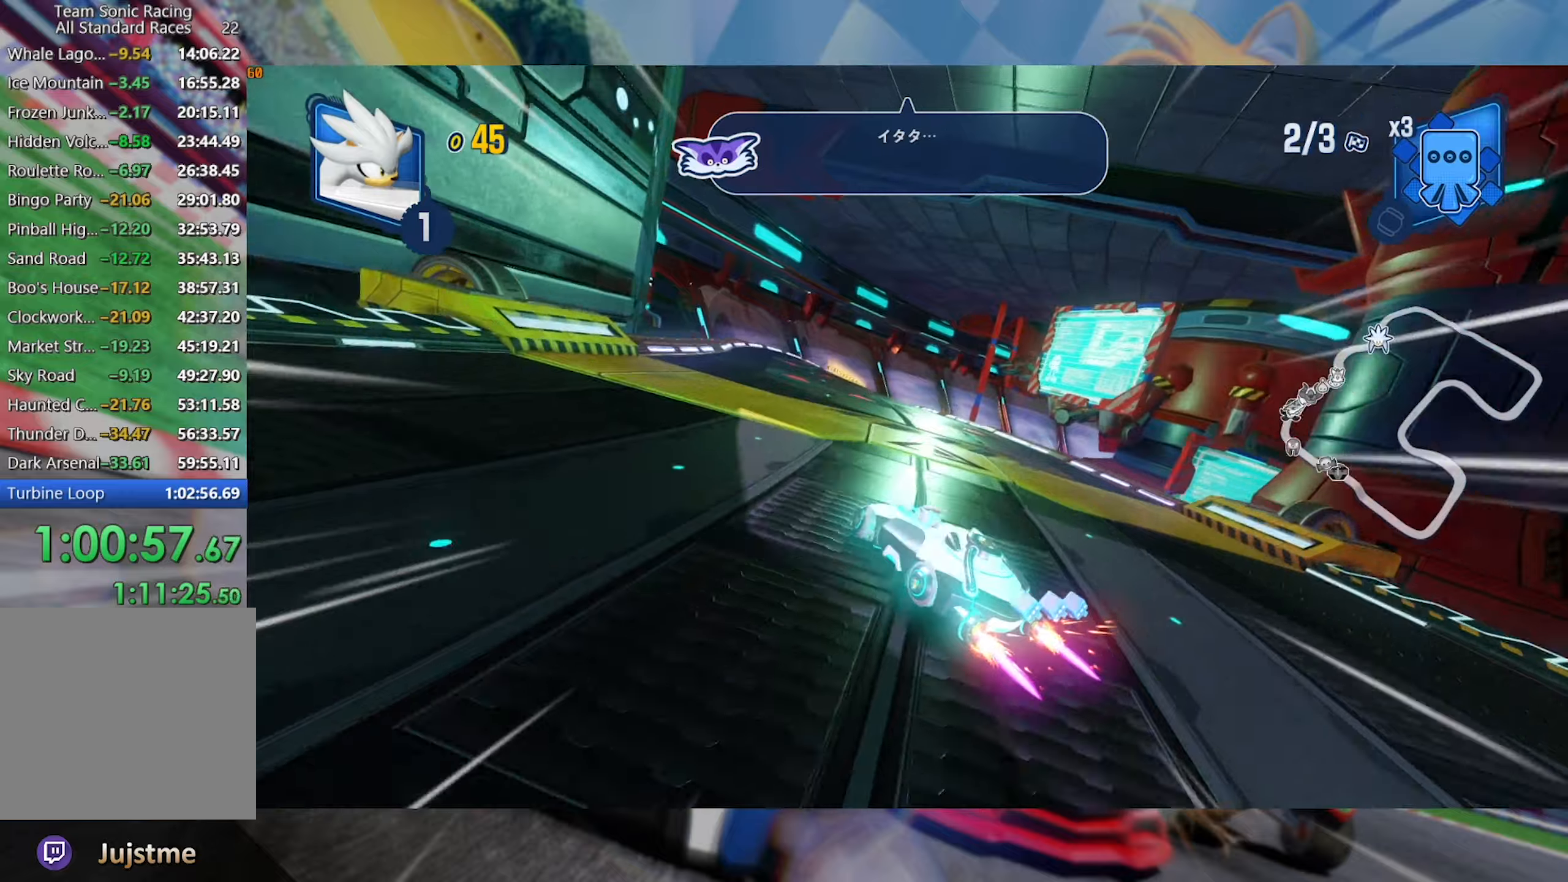
{"dt_ms": 500, "buttons": ["L2", "R2"], "left_stick": "center", "right_stick": "center", "events": [[384, "left_stick", "center"]]}
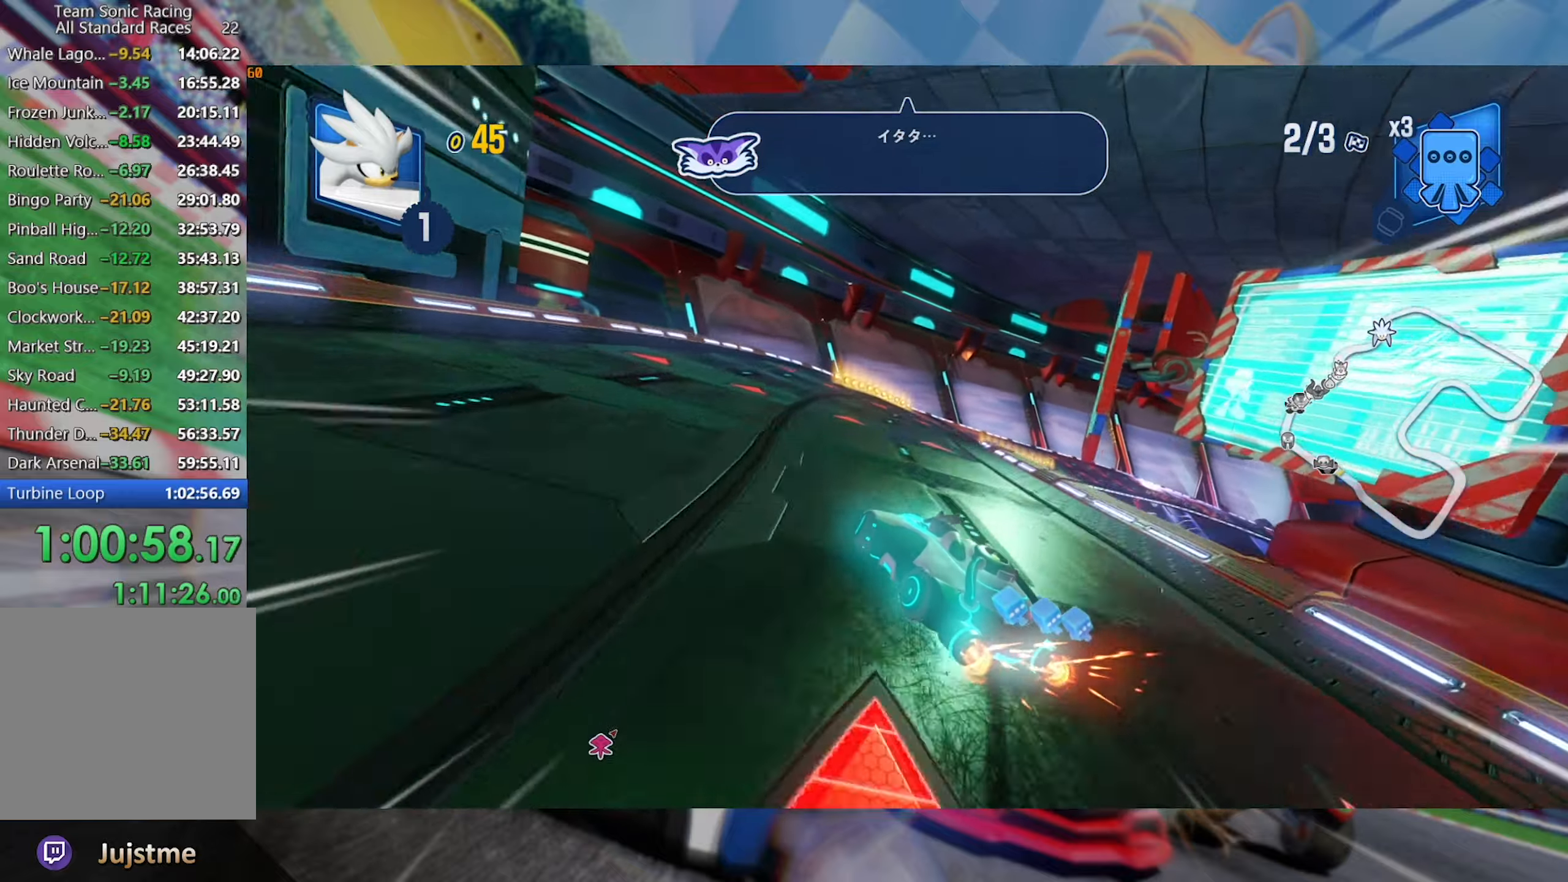
{"dt_ms": 500, "buttons": ["L2", "R2"], "left_stick": "right", "right_stick": "center", "events": [[117, "left_stick", "right"]]}
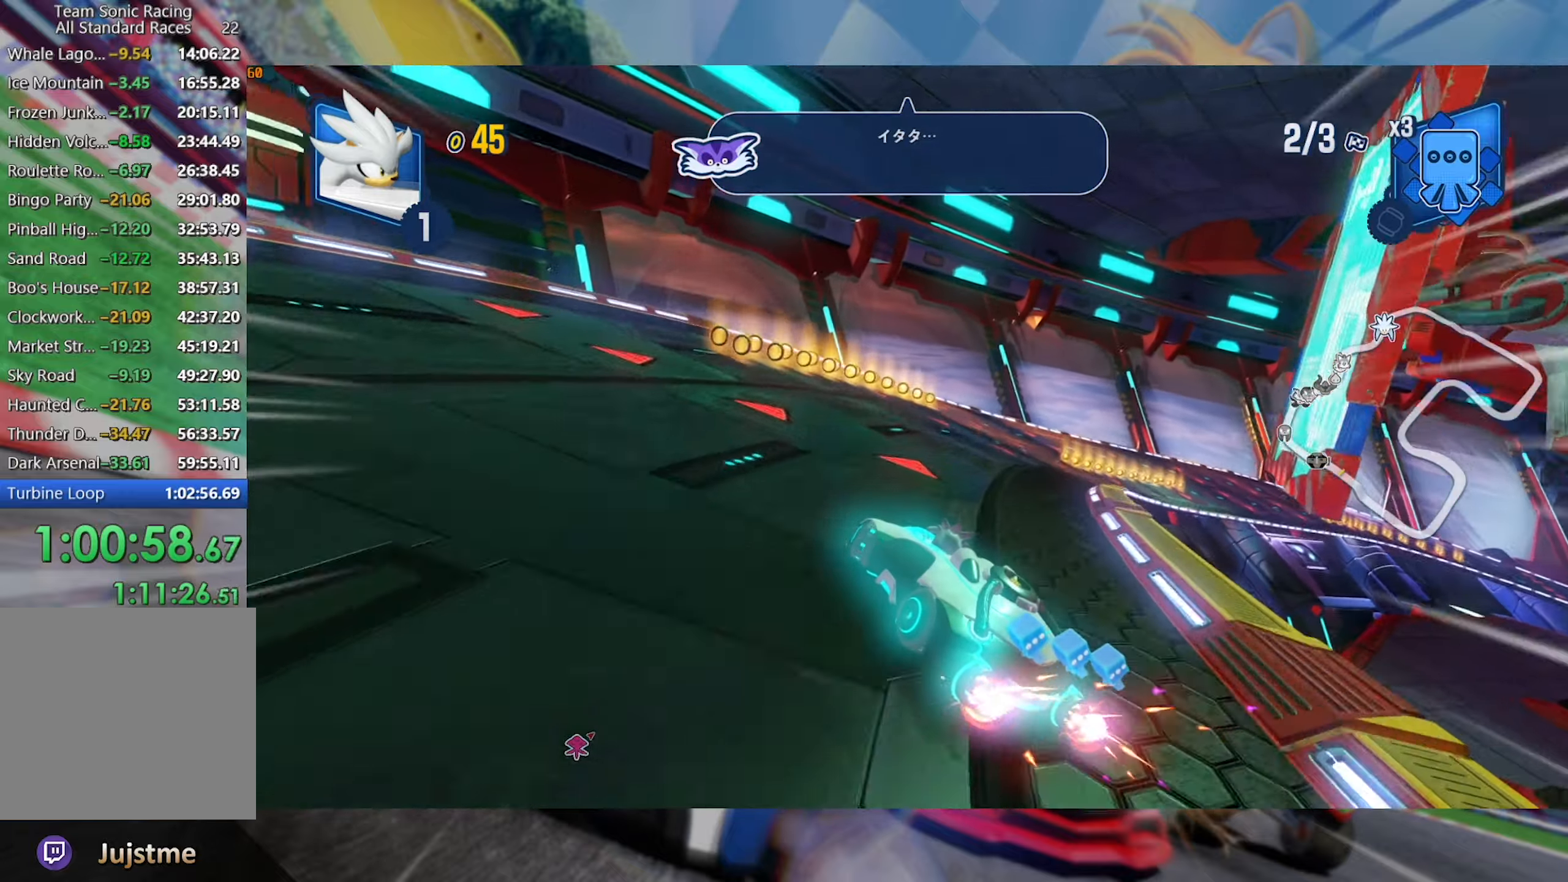
{"dt_ms": 500, "buttons": ["R2"], "left_stick": "right", "right_stick": "center", "events": [[267, "L2", "up"]]}
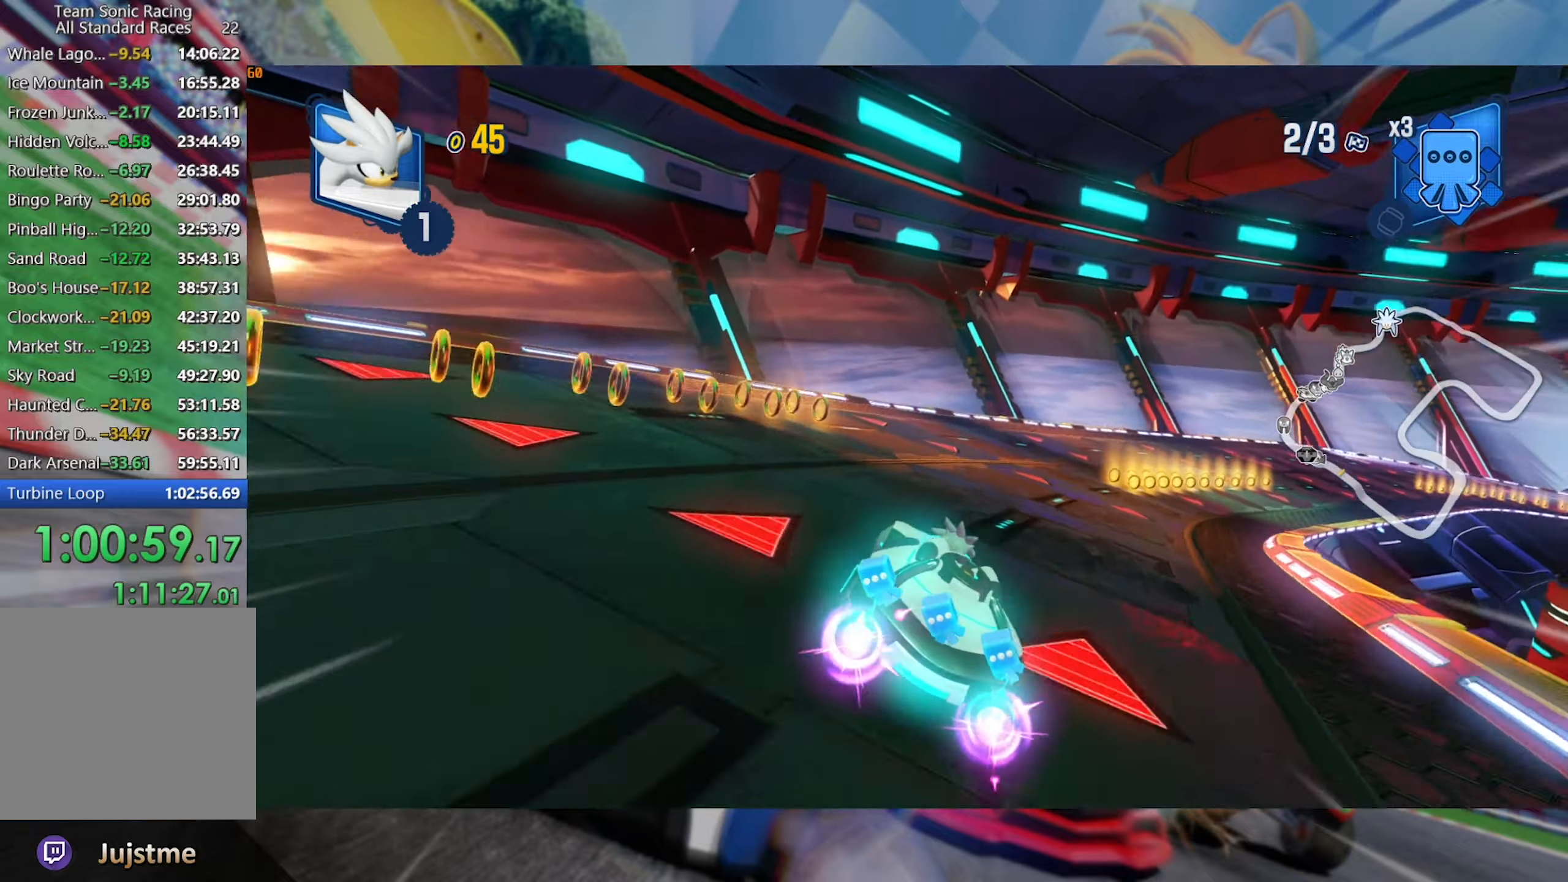
{"dt_ms": 500, "buttons": ["L2", "R2"], "left_stick": "right", "right_stick": "center", "events": [[67, "L2", "down"]]}
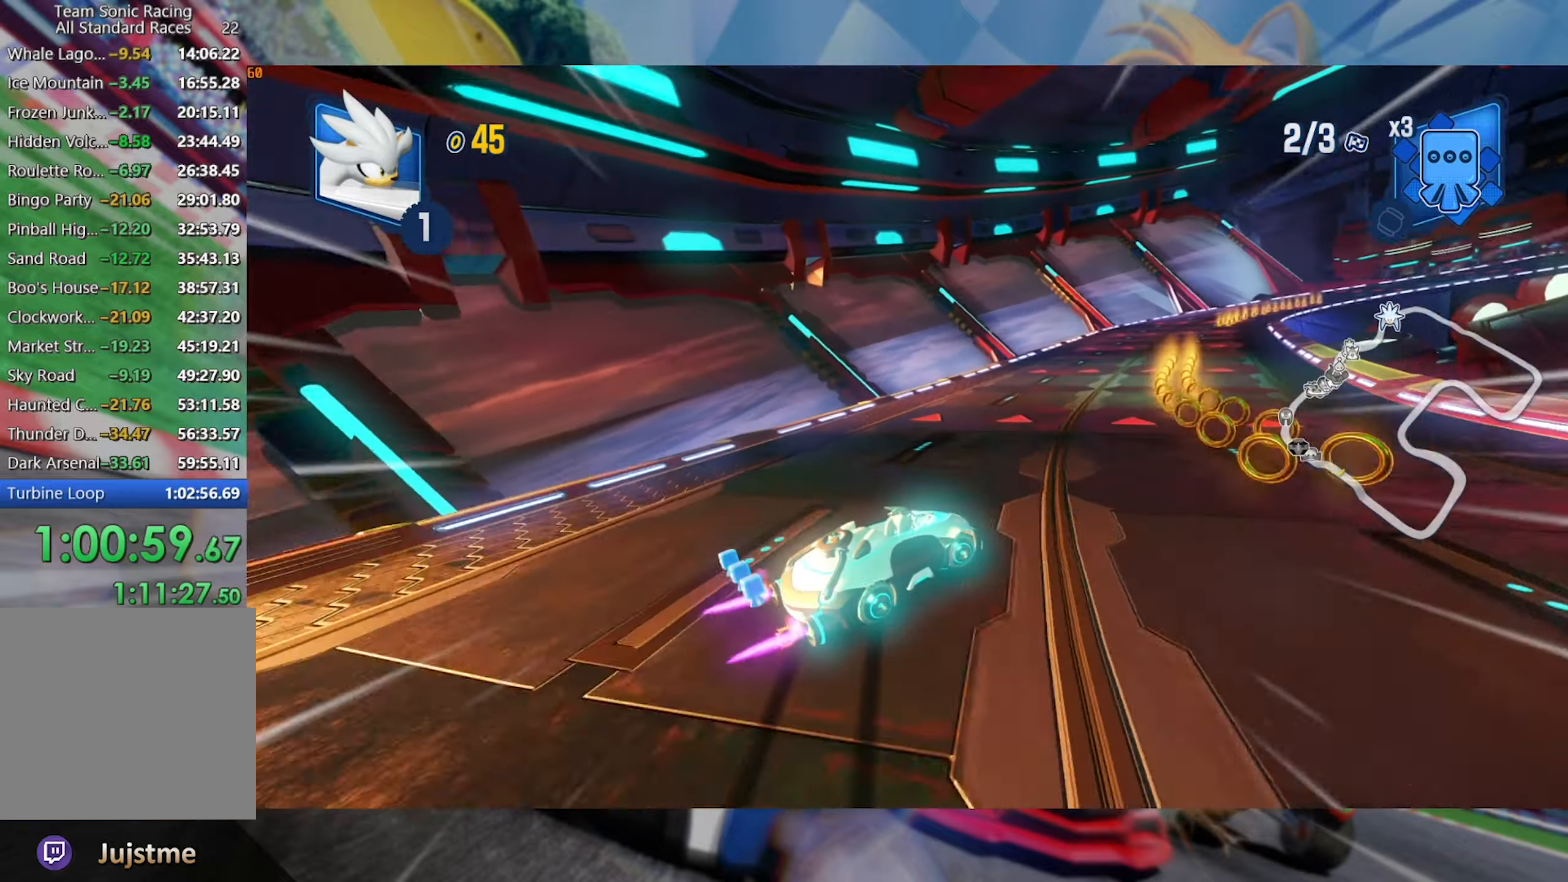
{"dt_ms": 500, "buttons": ["L2", "R2"], "left_stick": "center", "right_stick": "center", "events": [[300, "left_stick", "center"]]}
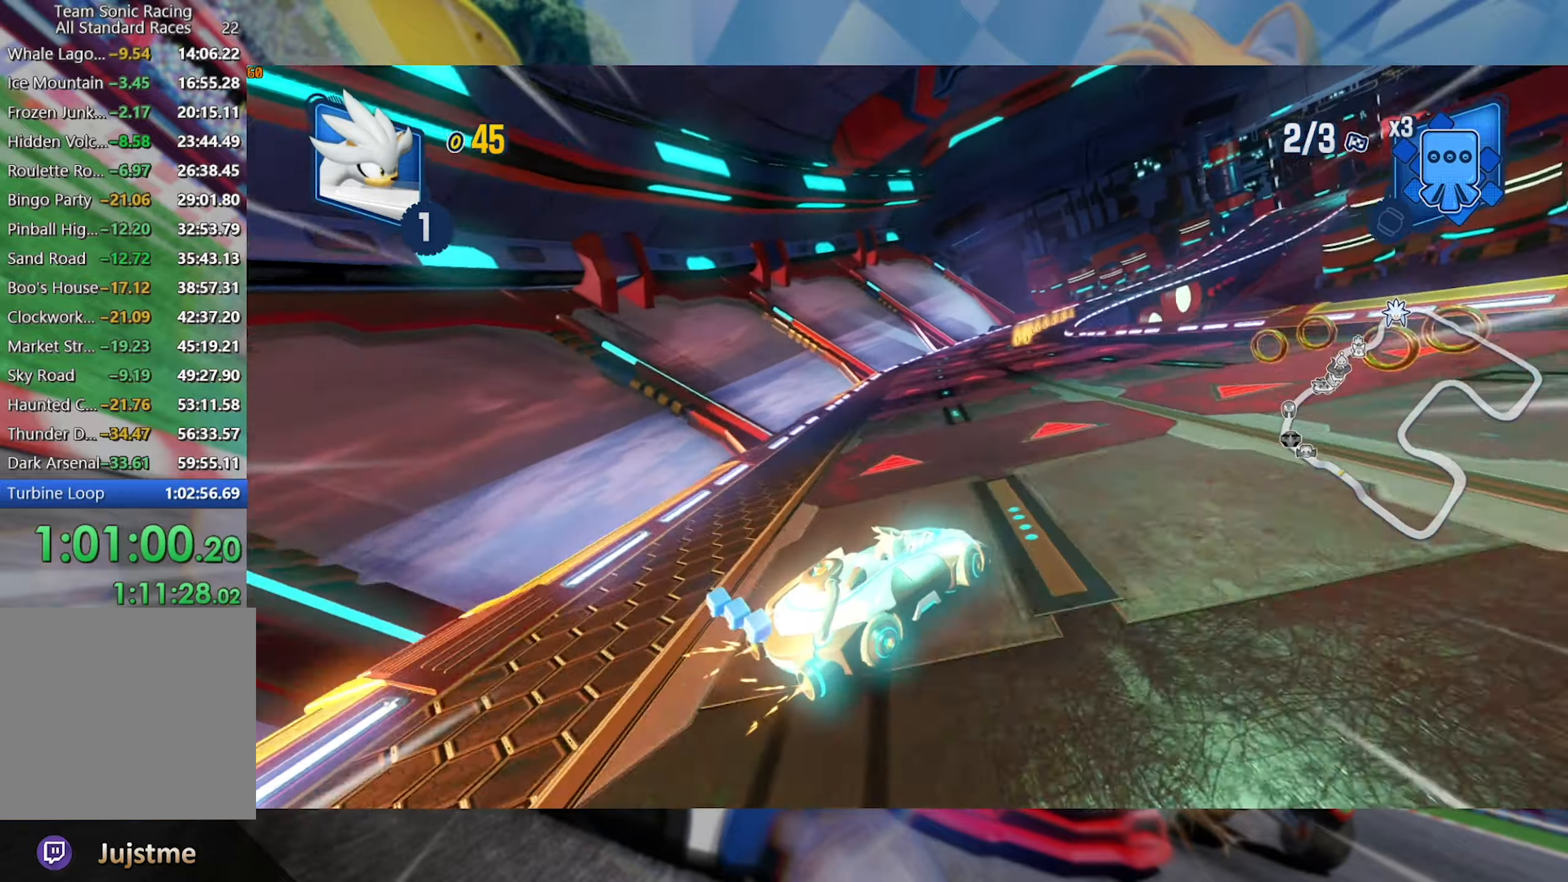
{"dt_ms": 500, "buttons": ["L2", "R2"], "left_stick": "center", "right_stick": "center", "events": [[150, "left_stick", "left"], [484, "left_stick", "center"]]}
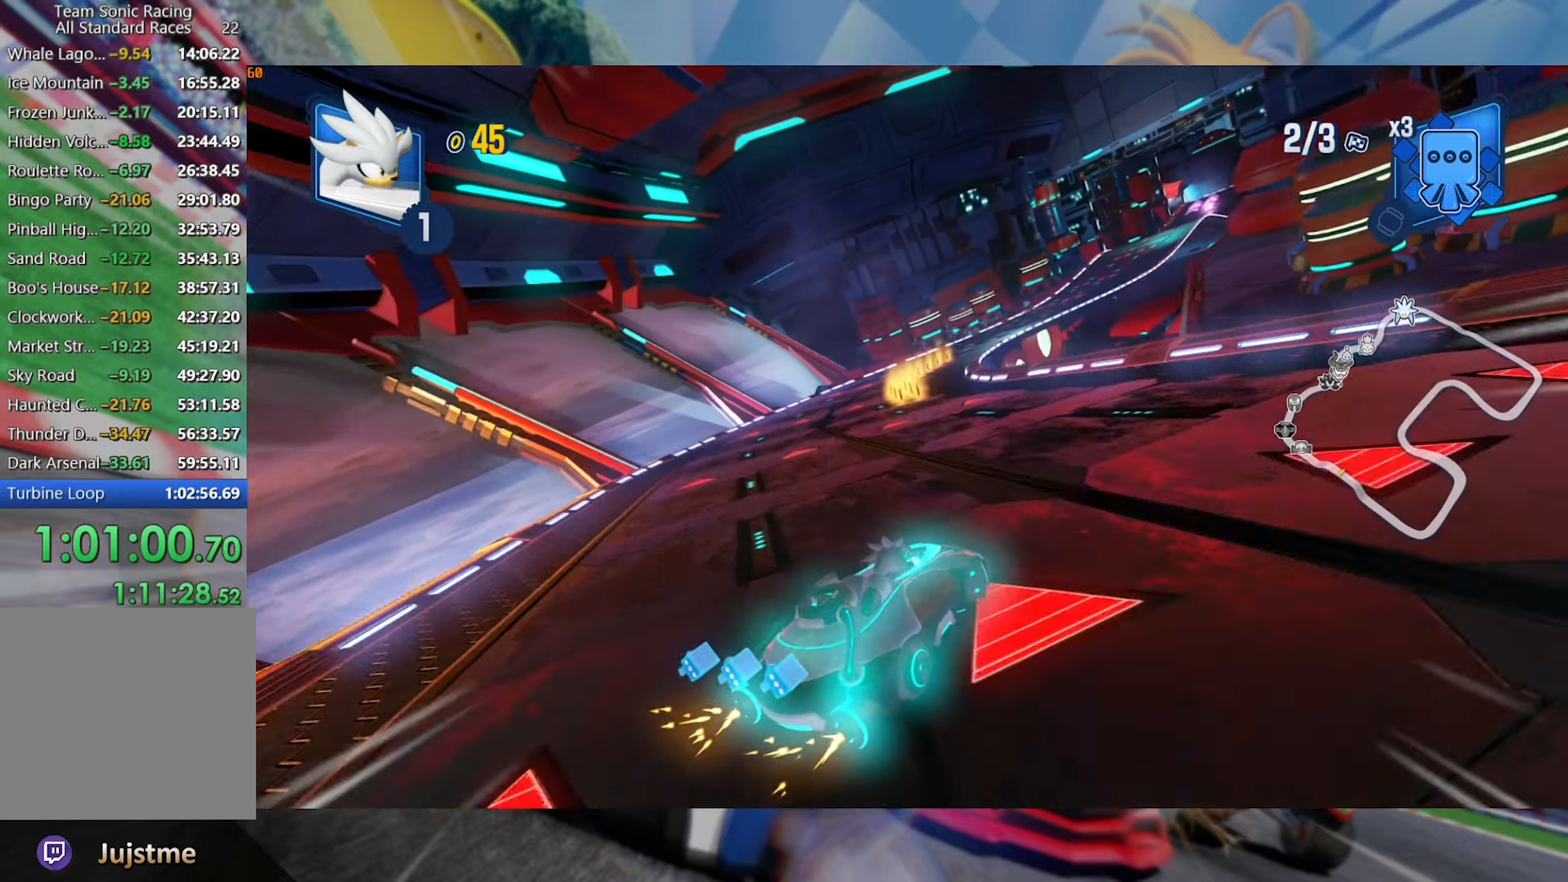
{"dt_ms": 500, "buttons": ["L2", "R2"], "left_stick": "center", "right_stick": "center", "events": []}
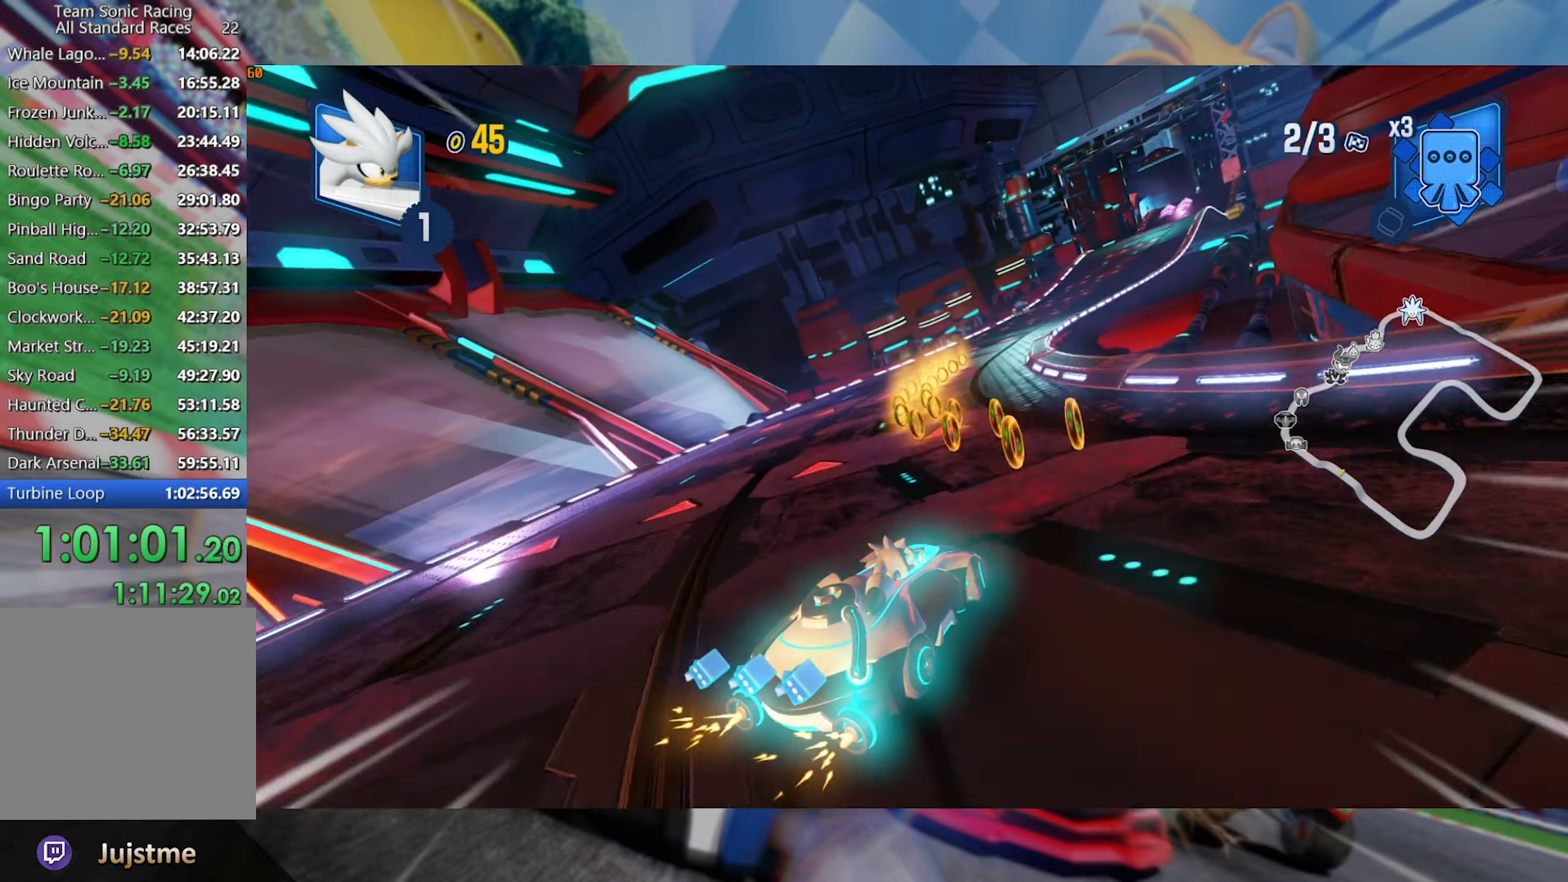
{"dt_ms": 500, "buttons": ["L2", "R2"], "left_stick": "center", "right_stick": "center", "events": []}
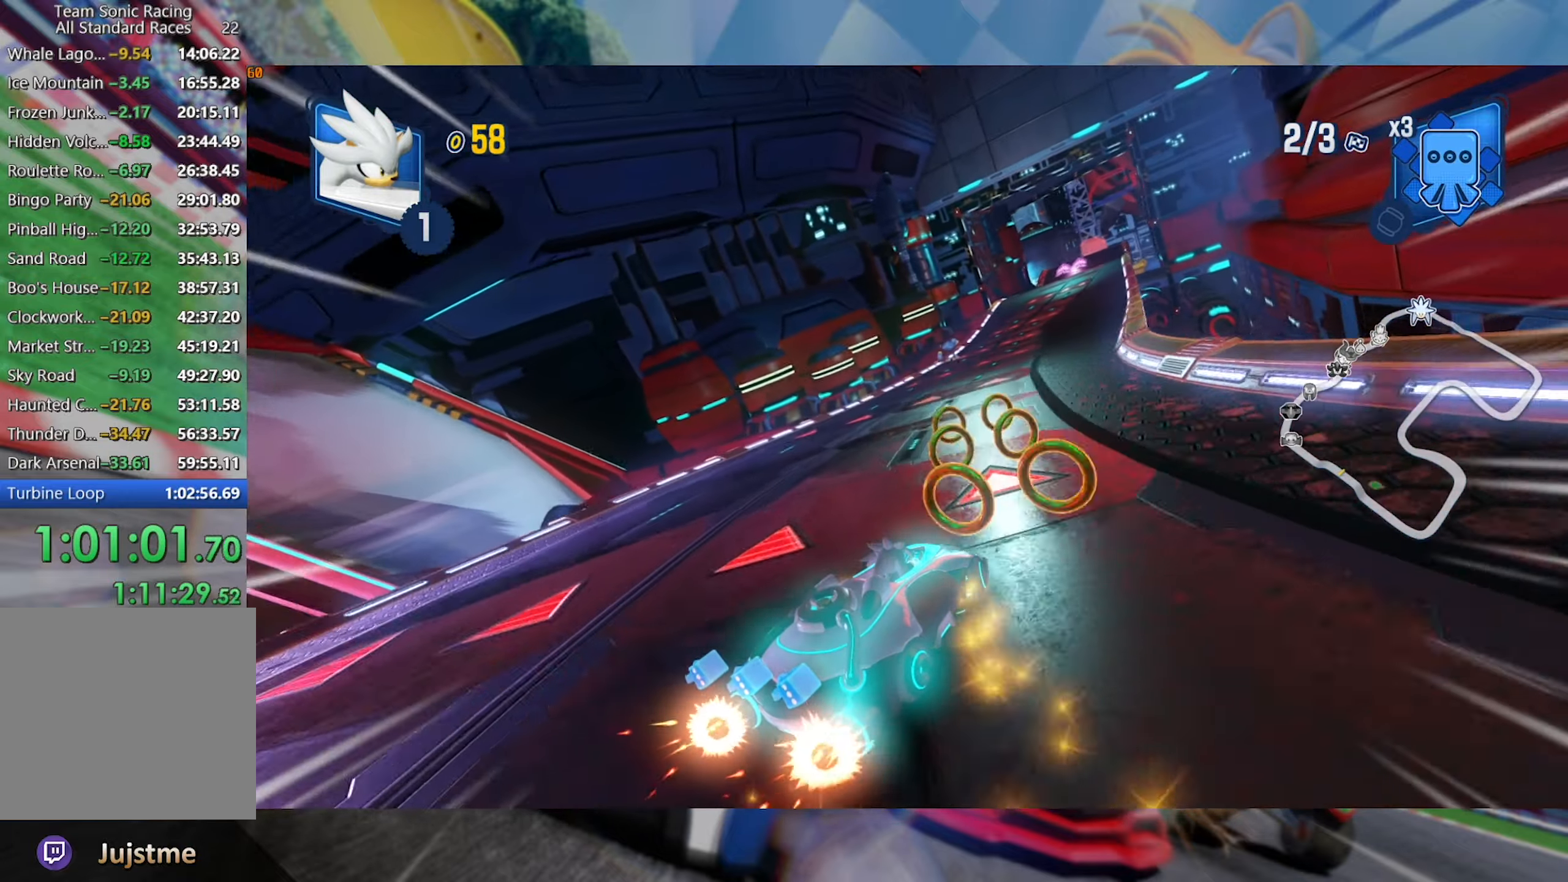
{"dt_ms": 1000, "buttons": ["L2", "R2"], "left_stick": "center", "right_stick": "center", "events": [[350, "left_stick", "left"], [850, "left_stick", "center"]]}
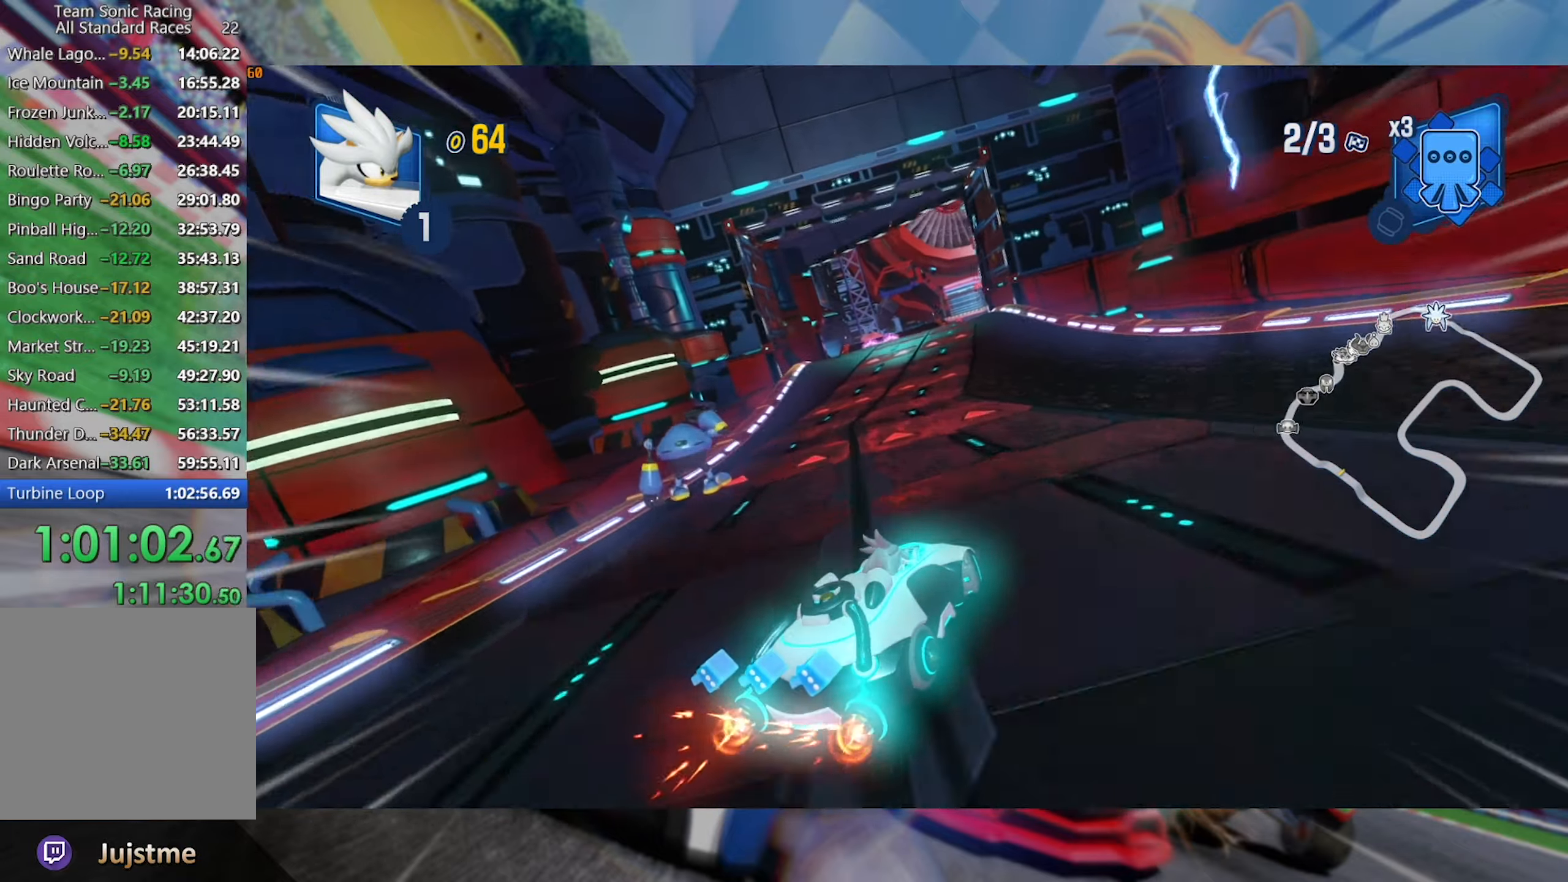
{"dt_ms": 1000, "buttons": ["L2", "R2"], "left_stick": "center", "right_stick": "center", "events": [[33, "left_stick", "left"], [216, "left_stick", "center"], [333, "left_stick", "left"], [516, "left_stick", "center"]]}
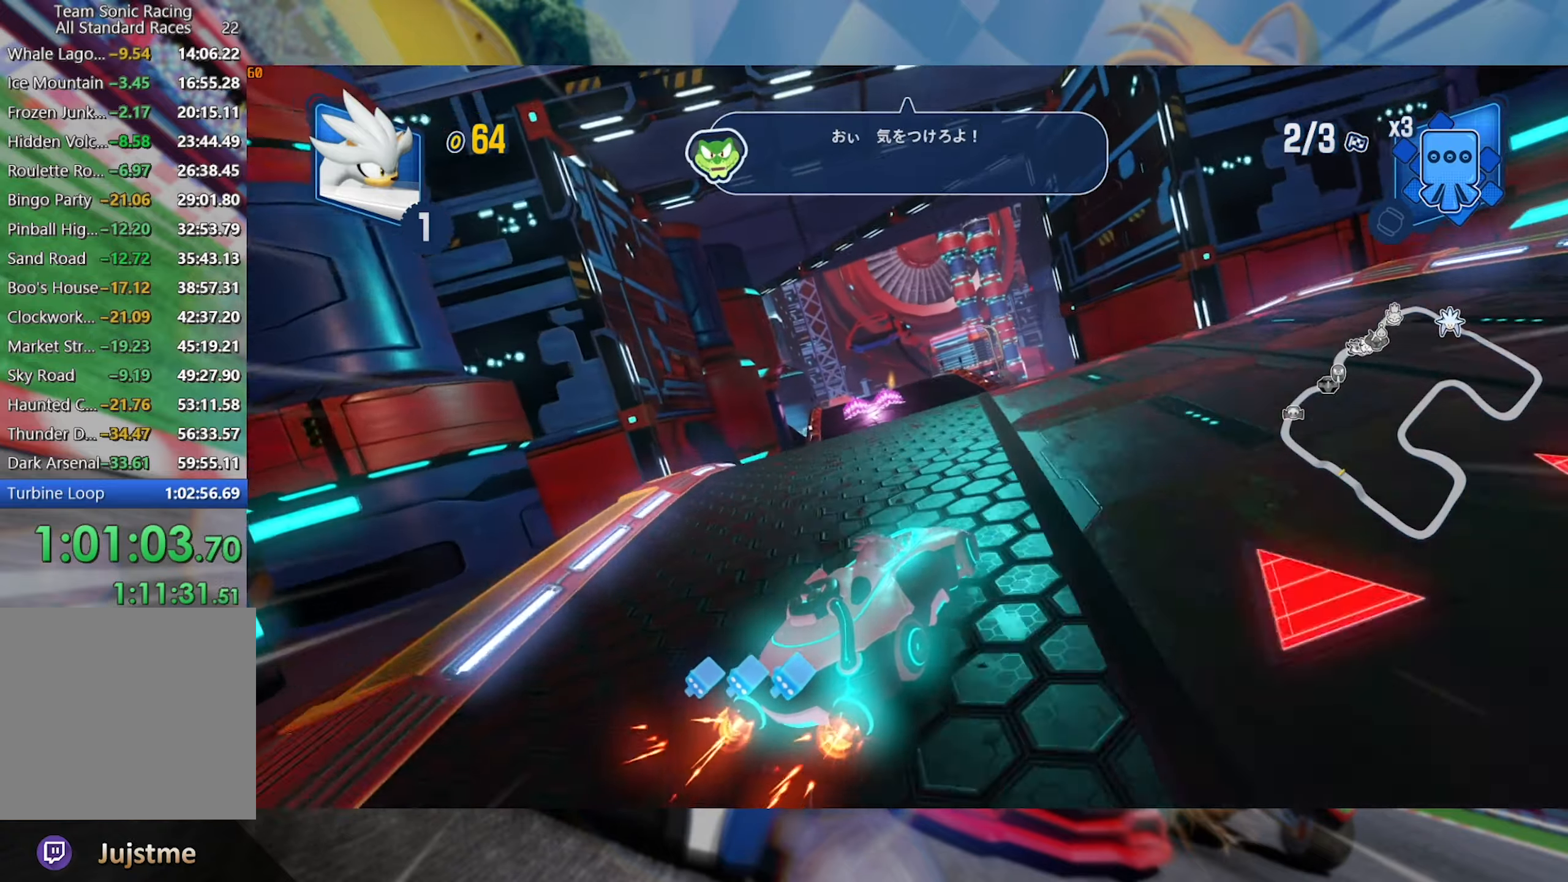
{"dt_ms": 500, "buttons": ["L2", "R2"], "left_stick": "left", "right_stick": "left", "events": [[16, "left_stick", "right"], [216, "left_stick", "center"], [283, "right_stick", "left"], [383, "left_stick", "left"]]}
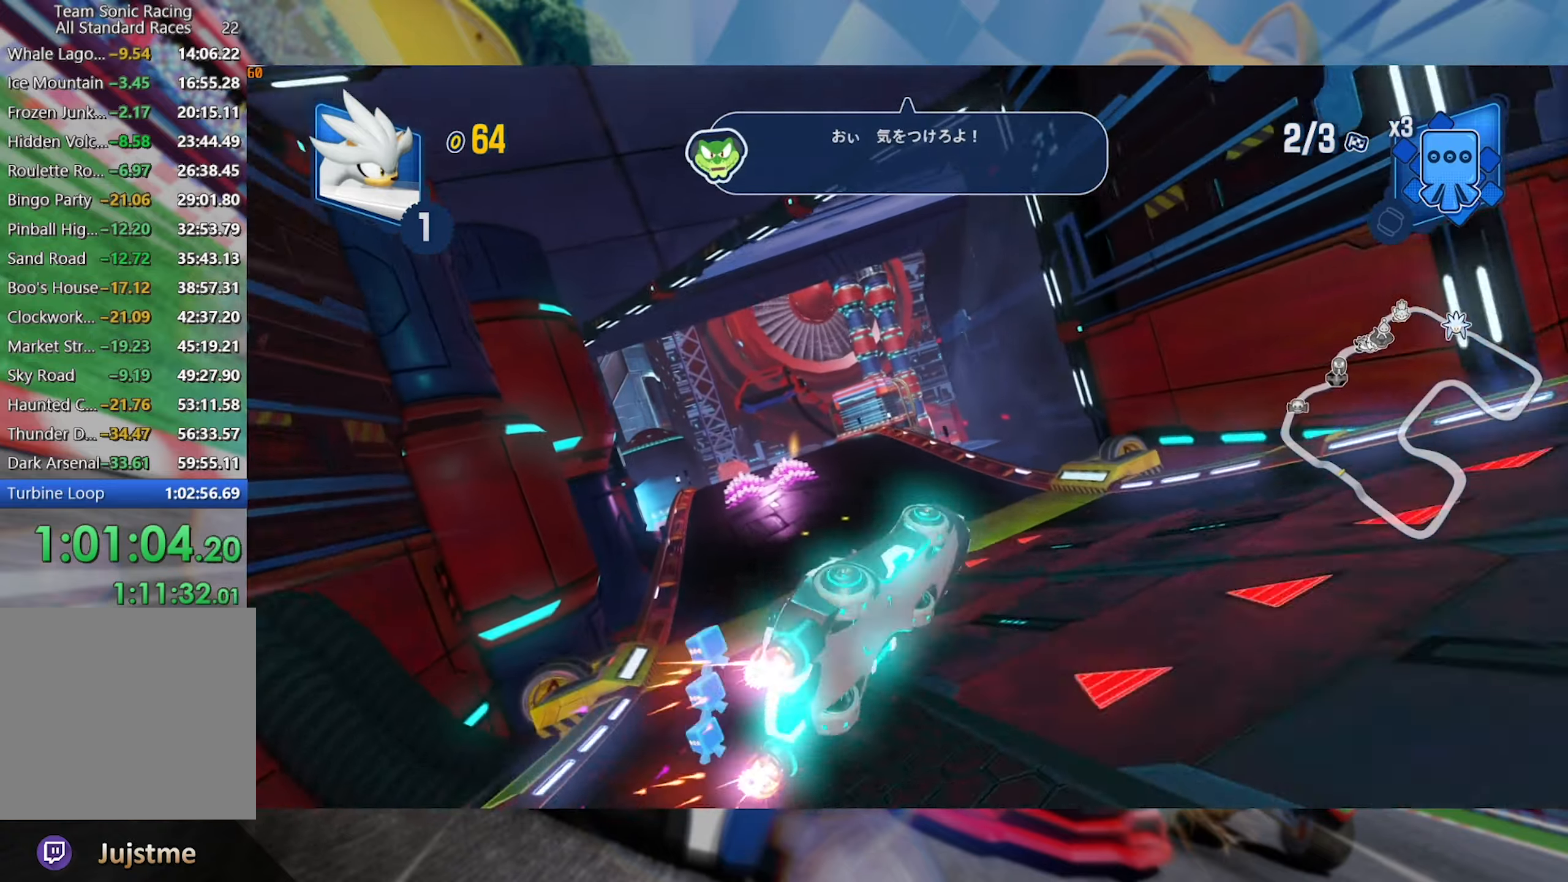
{"dt_ms": 500, "buttons": ["R2"], "left_stick": "center", "right_stick": "center", "events": [[16, "right_stick", "center"], [450, "L2", "up"], [500, "left_stick", "center"]]}
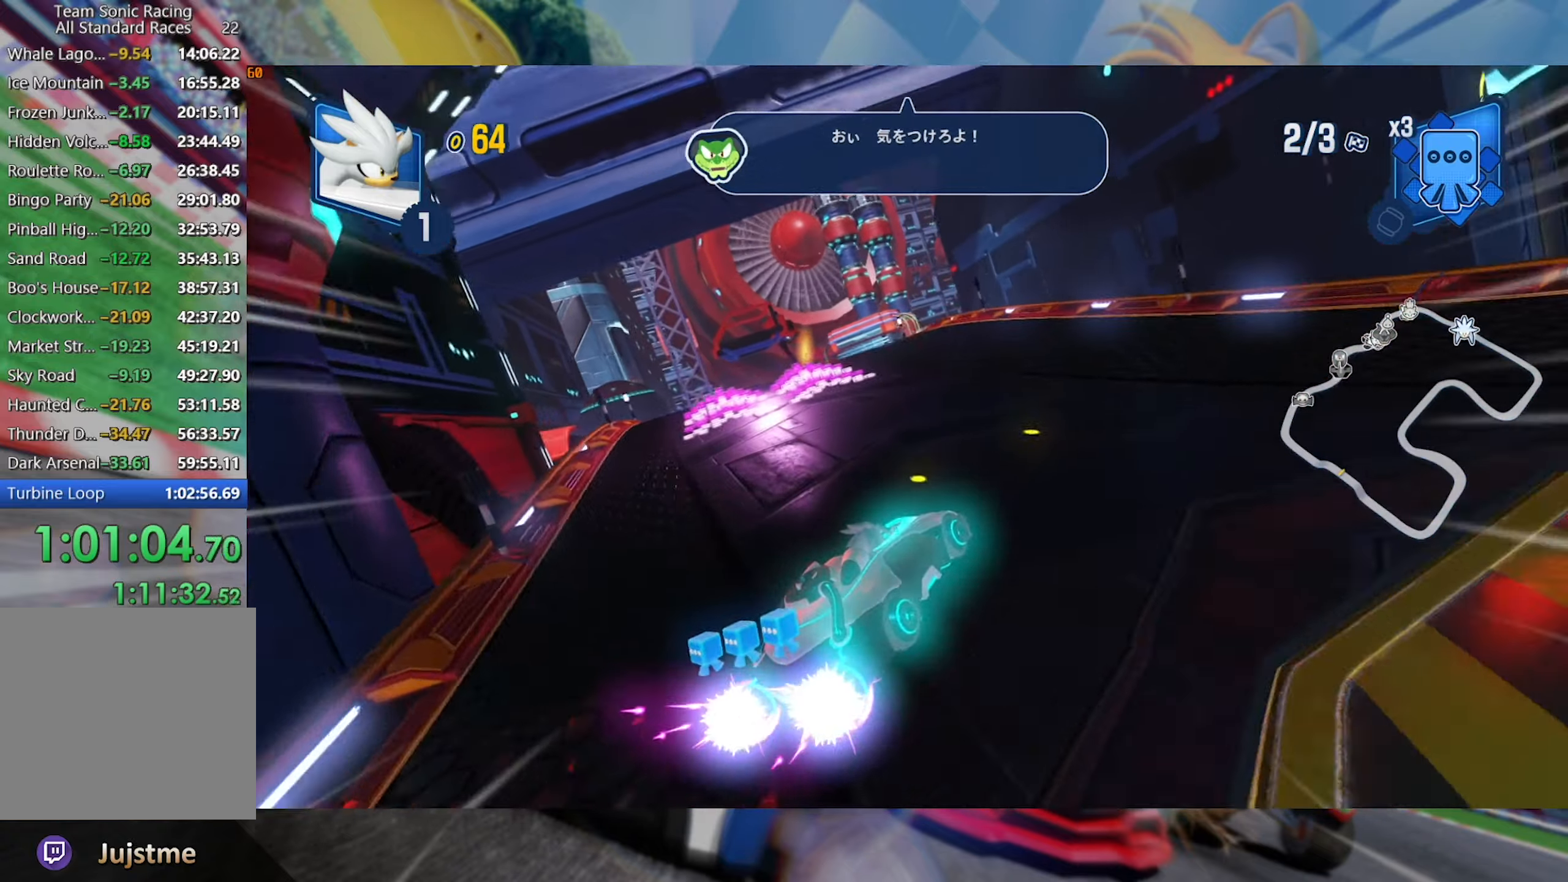
{"dt_ms": 500, "buttons": ["R2"], "left_stick": "center", "right_stick": "center", "events": []}
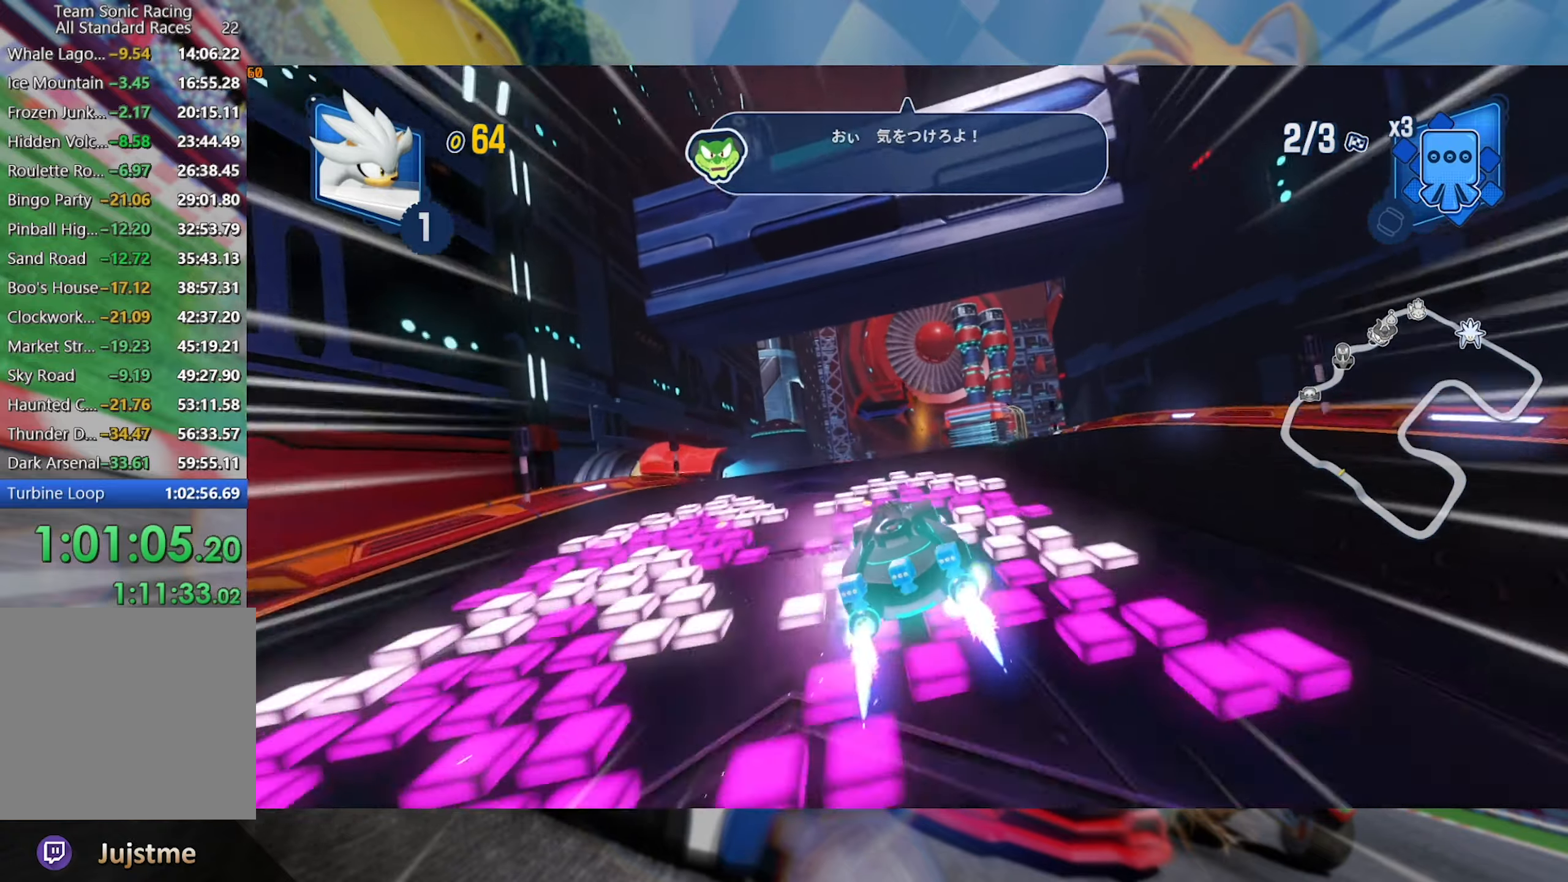
{"dt_ms": 500, "buttons": ["R2"], "left_stick": "center", "right_stick": "up", "events": [[116, "right_stick", "up"], [233, "left_stick", "right"], [400, "right_stick", "center"], [450, "left_stick", "center"], [483, "right_stick", "up"]]}
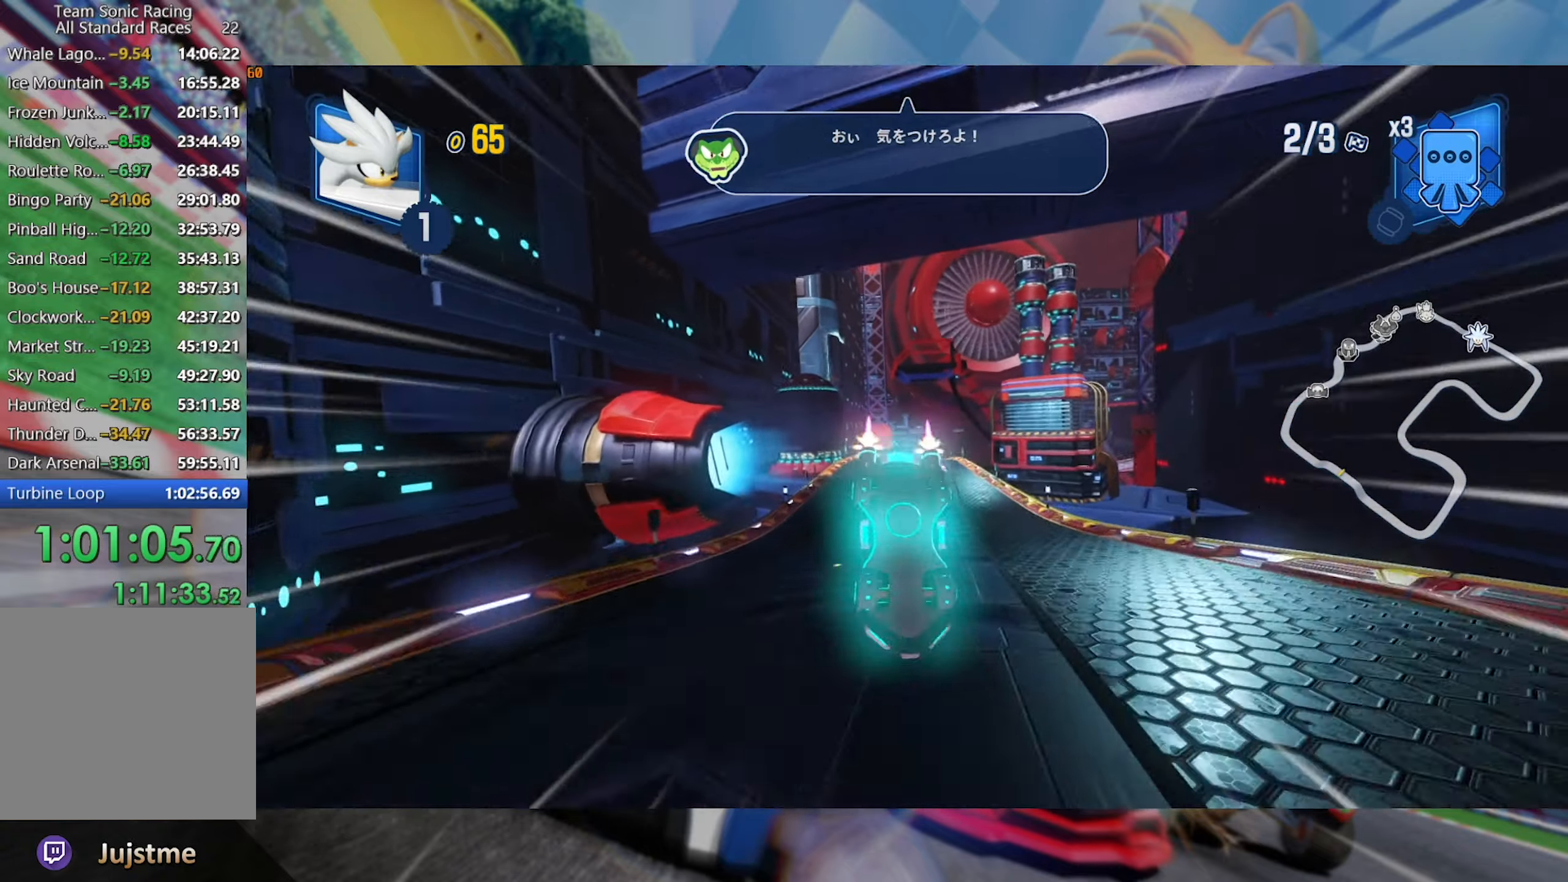
{"dt_ms": 500, "buttons": ["R2"], "left_stick": "center", "right_stick": "center", "events": [[133, "left_stick", "left"], [200, "right_stick", "center"], [316, "left_stick", "center"]]}
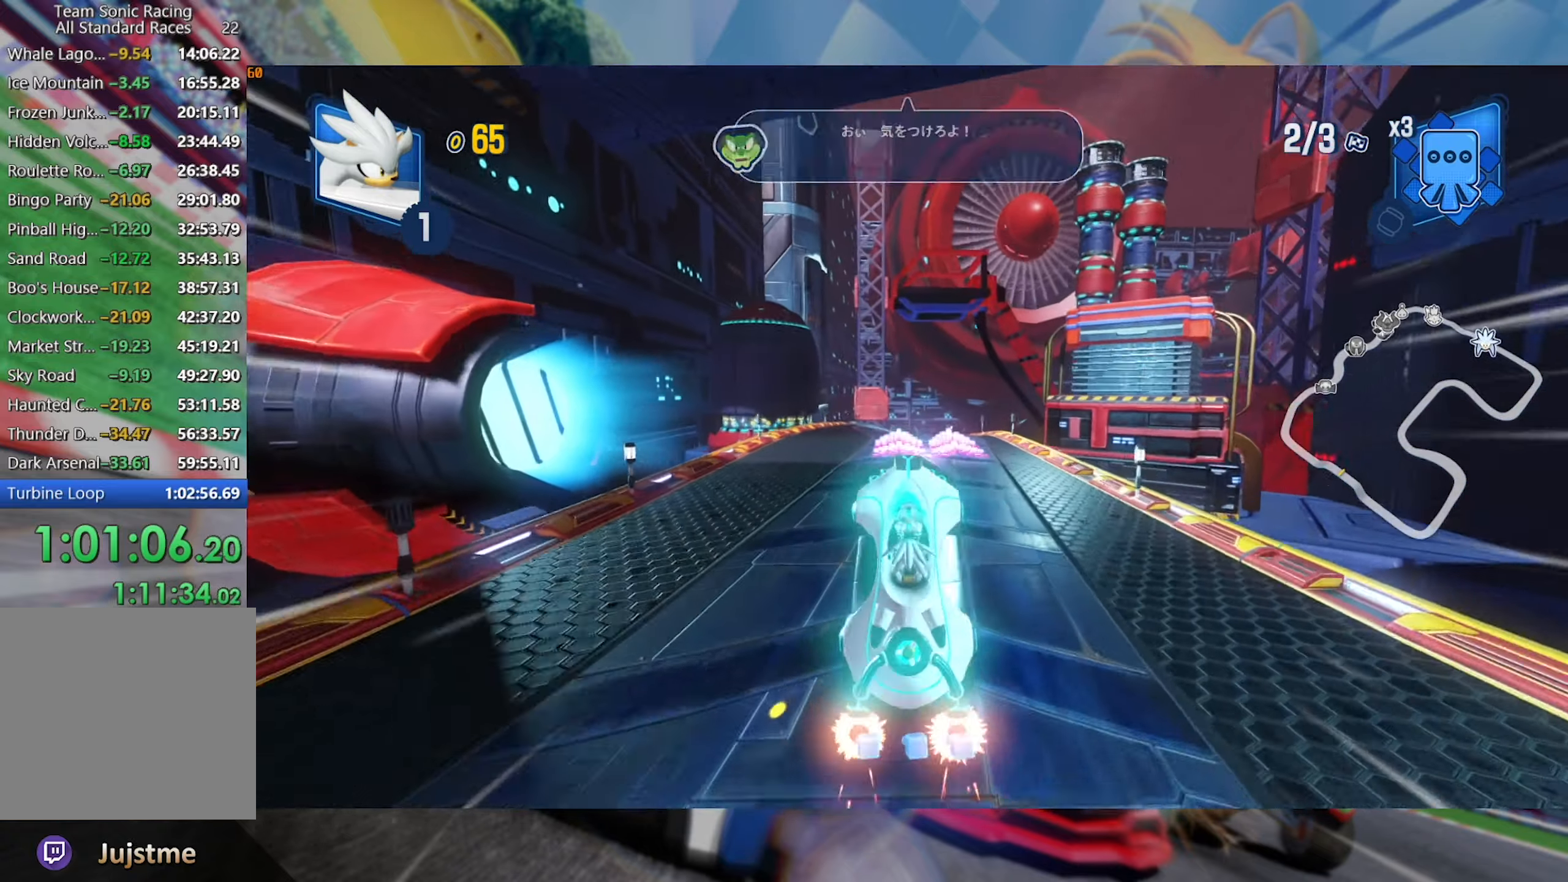
{"dt_ms": 500, "buttons": ["R2"], "left_stick": "center", "right_stick": "center", "events": []}
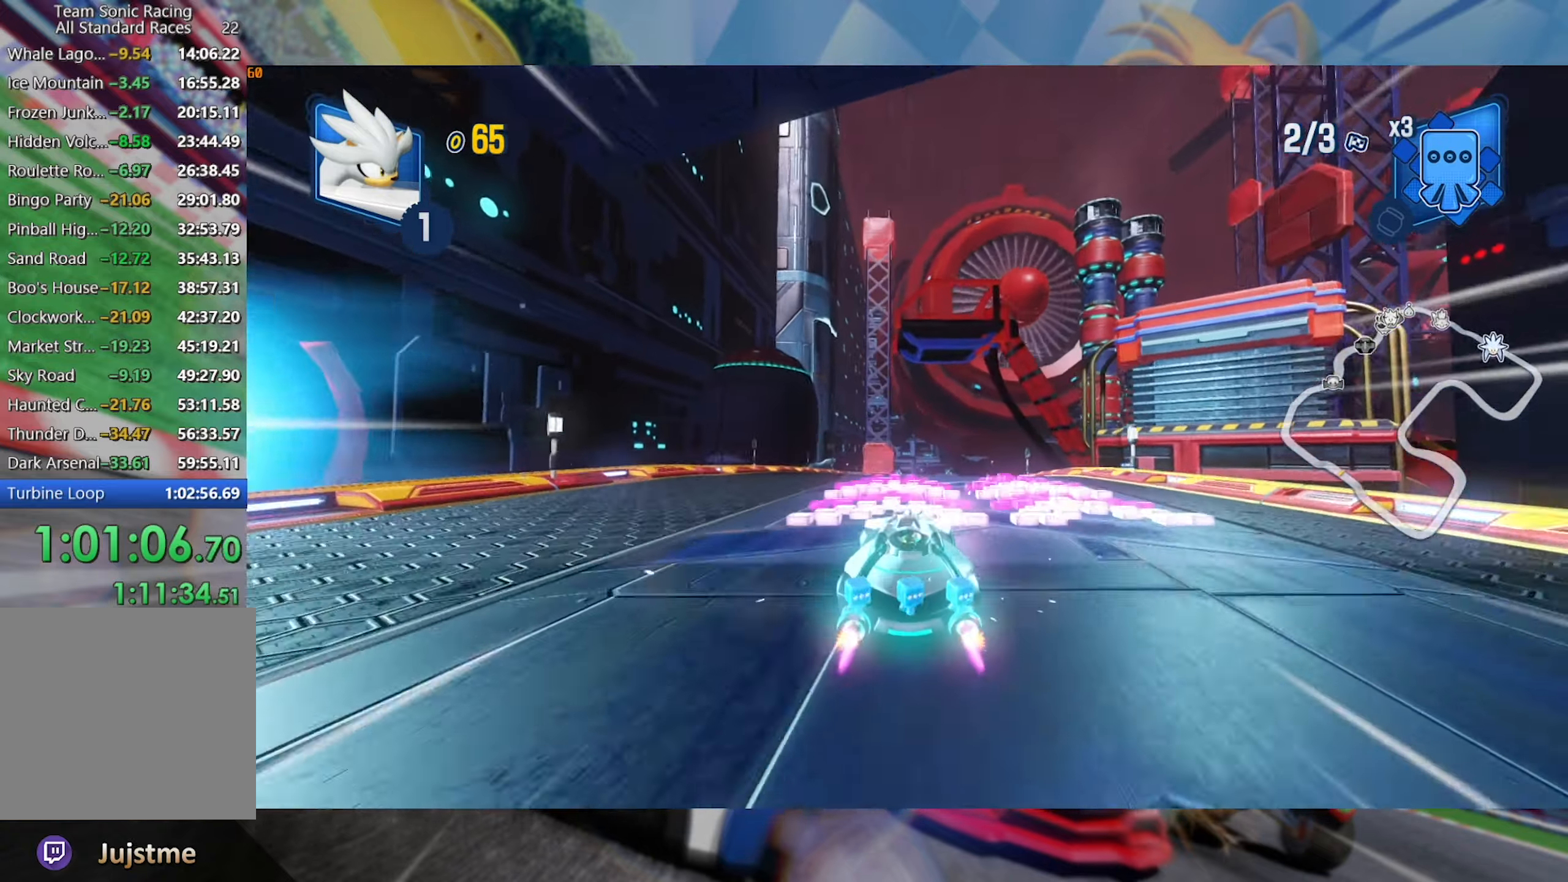
{"dt_ms": 500, "buttons": ["R2"], "left_stick": "center", "right_stick": "center", "events": [[133, "left_stick", "left"], [300, "left_stick", "center"]]}
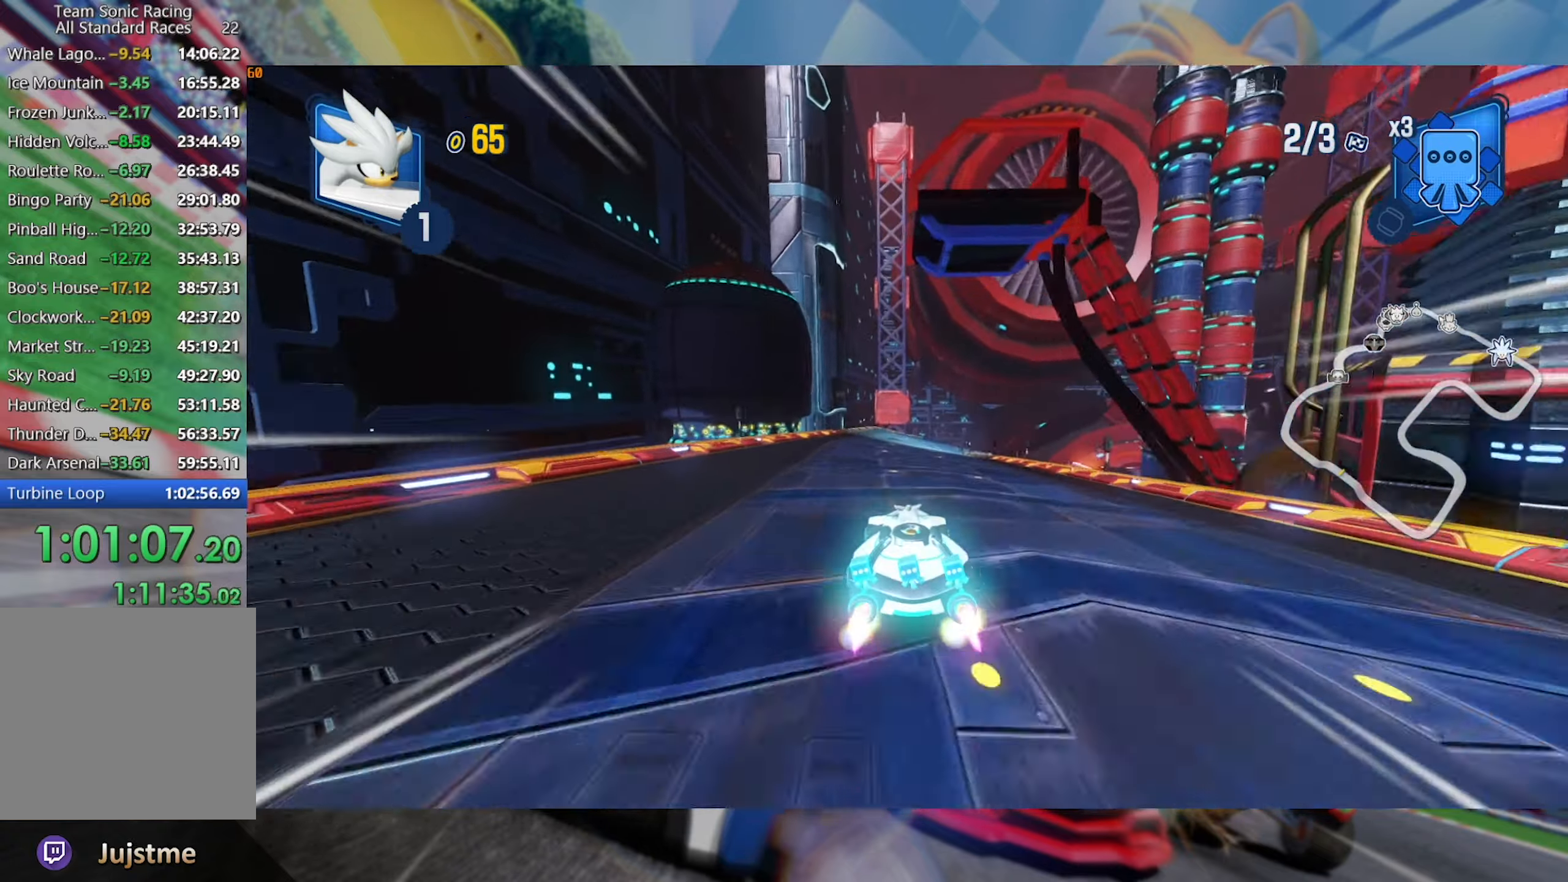
{"dt_ms": 500, "buttons": ["L2", "R2"], "left_stick": "right", "right_stick": "center", "events": [[366, "left_stick", "right"], [400, "L2", "down"]]}
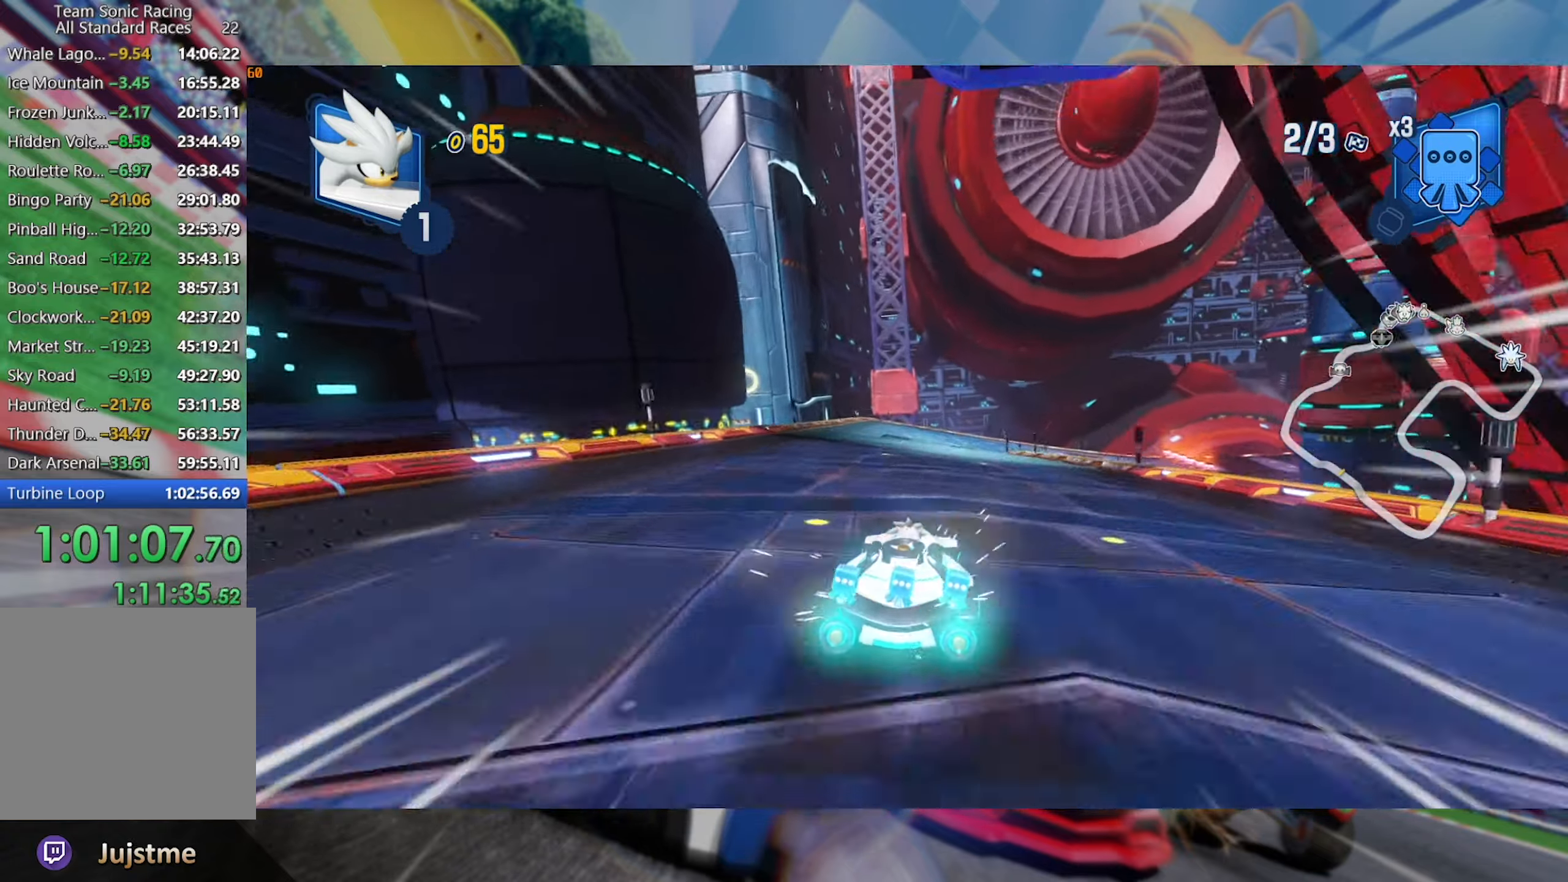
{"dt_ms": 500, "buttons": ["L2", "R2"], "left_stick": "center", "right_stick": "center", "events": [[50, "left_stick", "left"], [317, "left_stick", "center"]]}
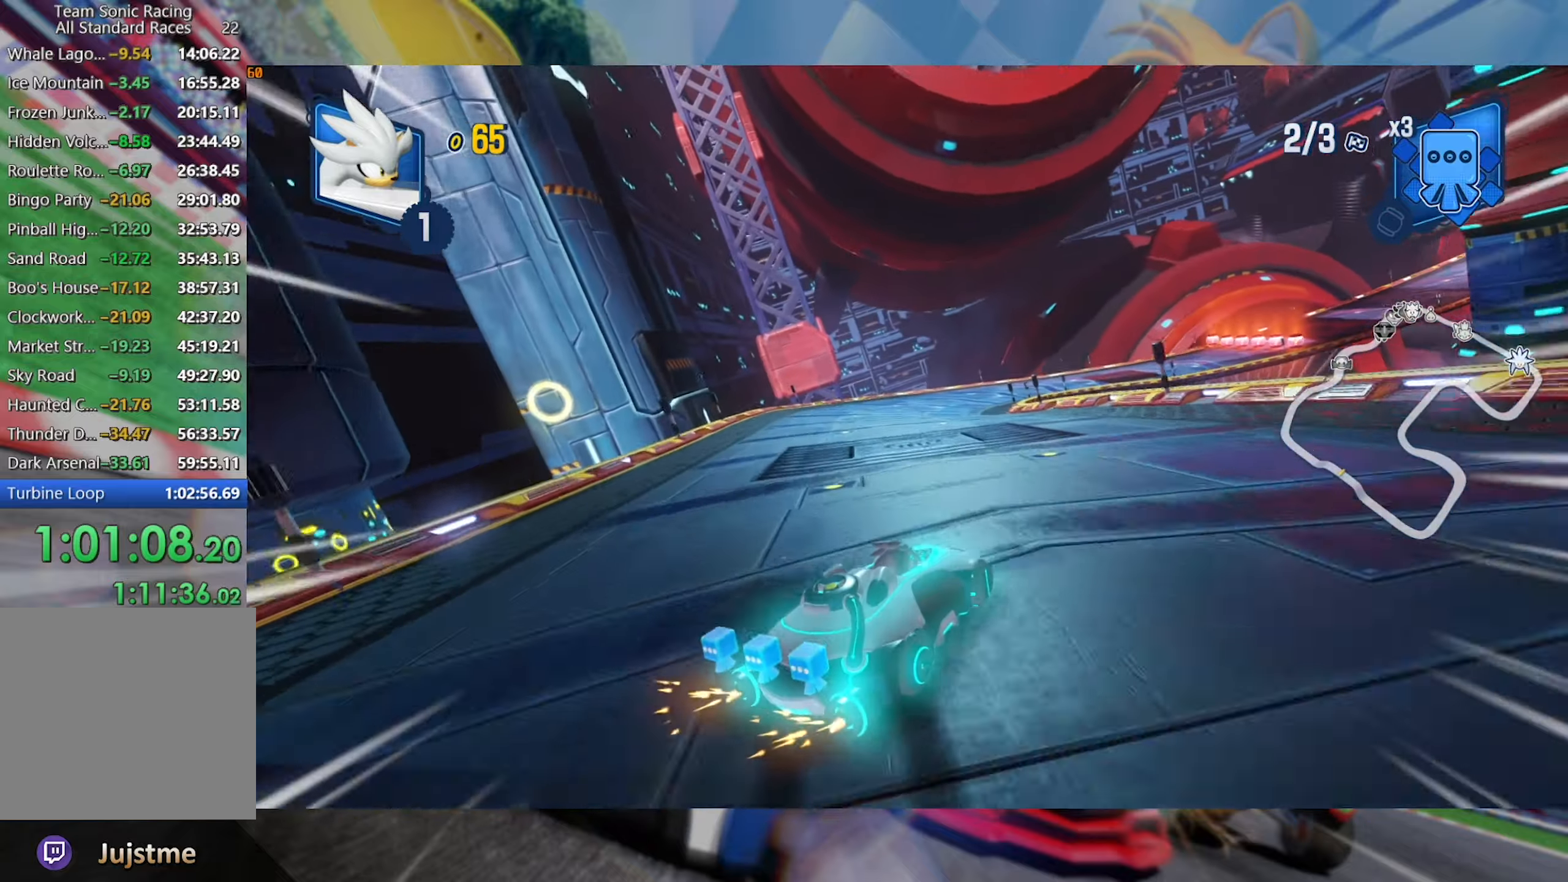
{"dt_ms": 500, "buttons": ["L2", "R2"], "left_stick": "center", "right_stick": "center", "events": [[367, "A", "down"], [467, "A", "up"]]}
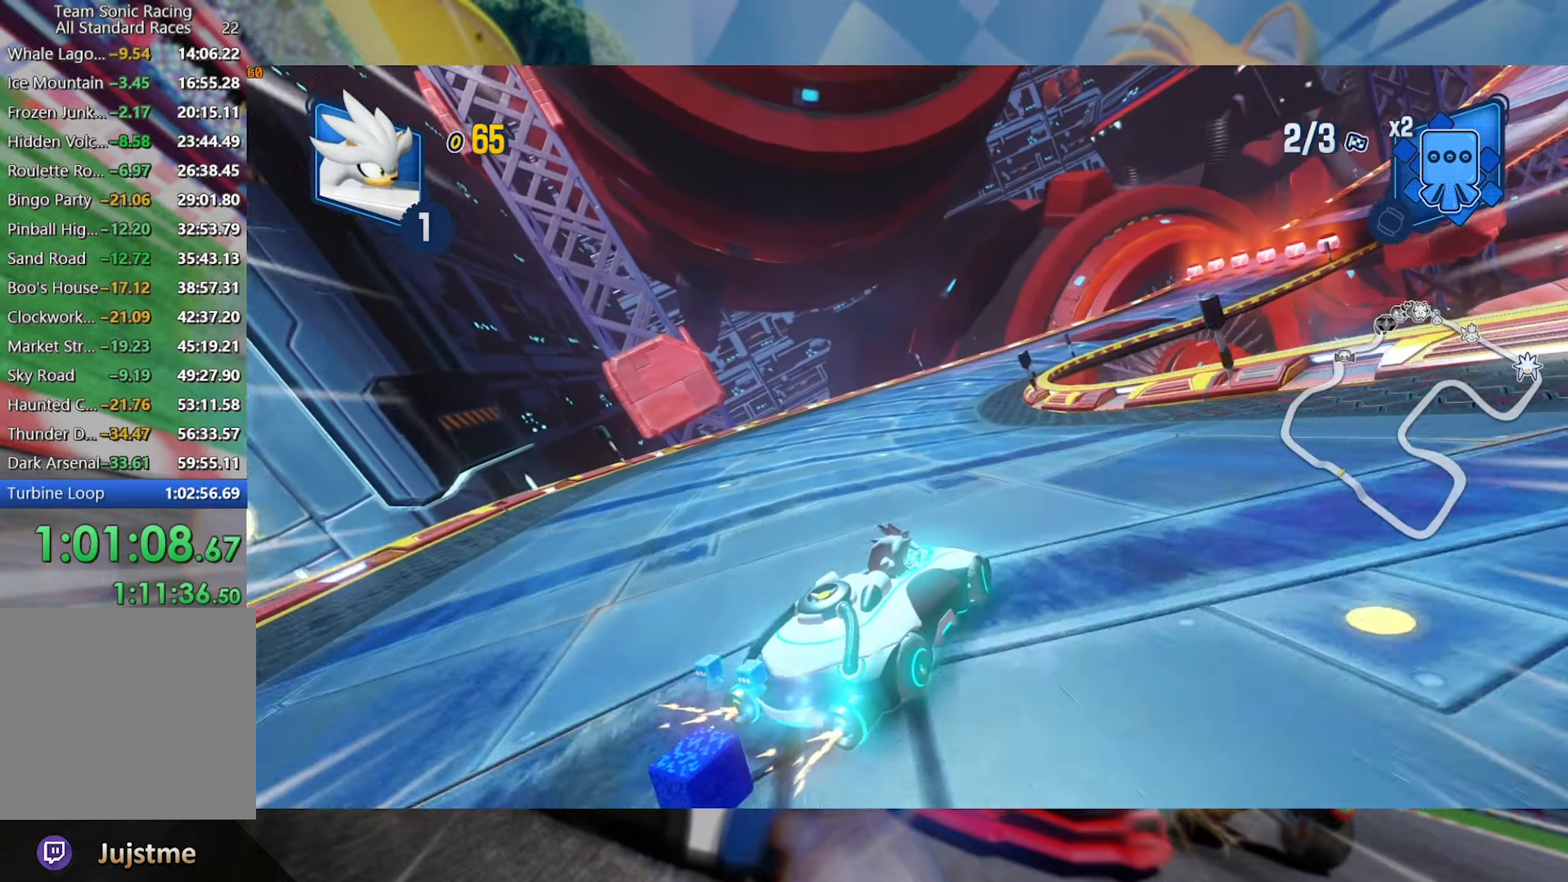
{"dt_ms": 500, "buttons": ["L2", "R2"], "left_stick": "center", "right_stick": "center", "events": [[33, "left_stick", "right"], [383, "left_stick", "center"]]}
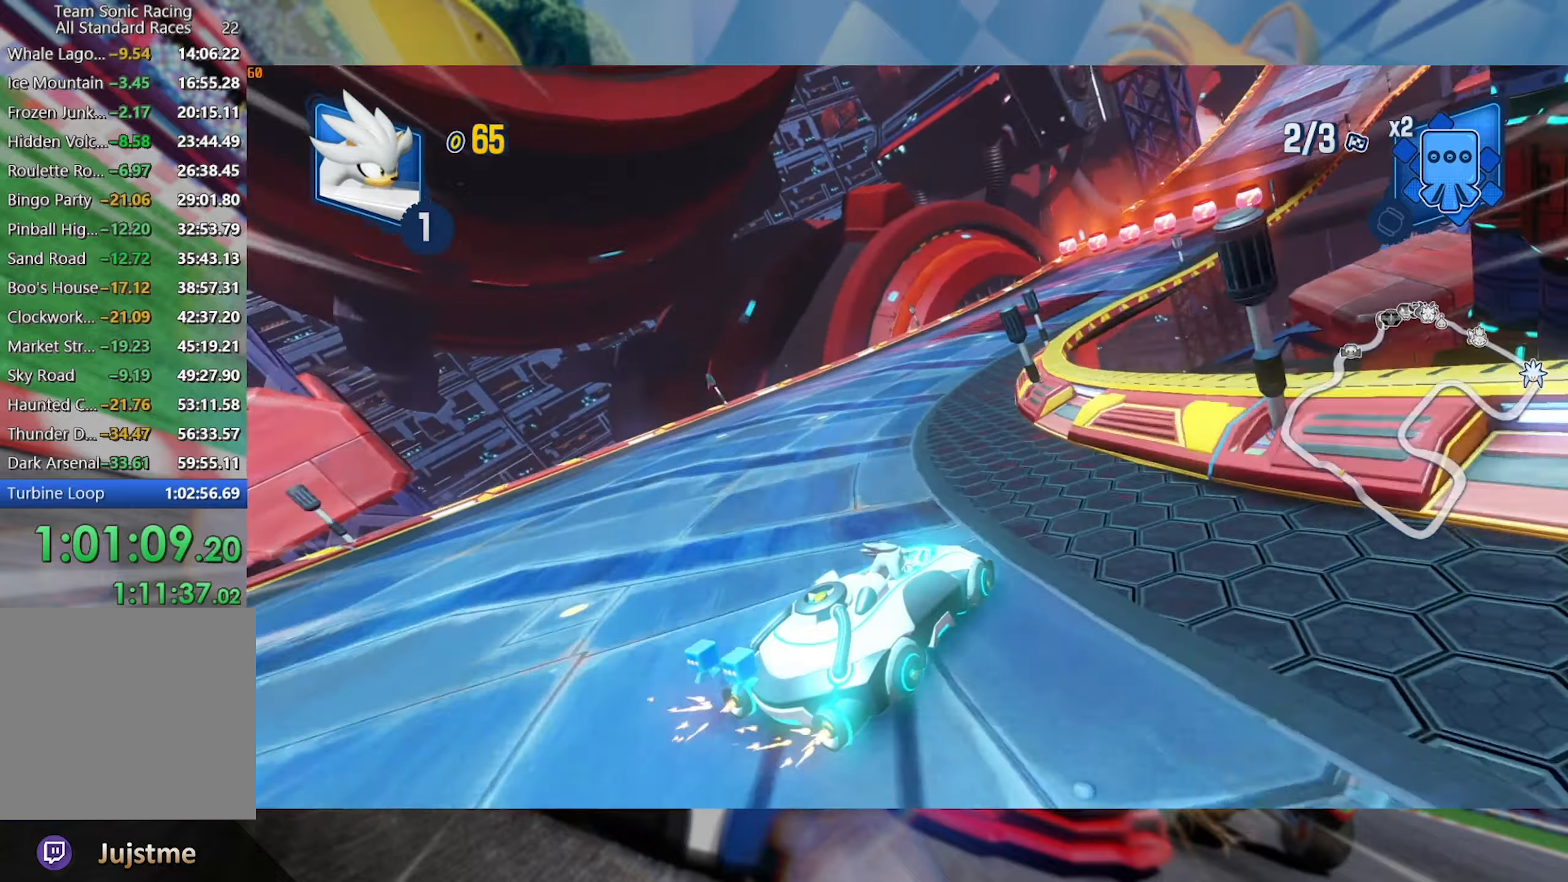
{"dt_ms": 500, "buttons": ["L2", "R2"], "left_stick": "center", "right_stick": "center", "events": [[67, "A", "down"], [200, "A", "up"]]}
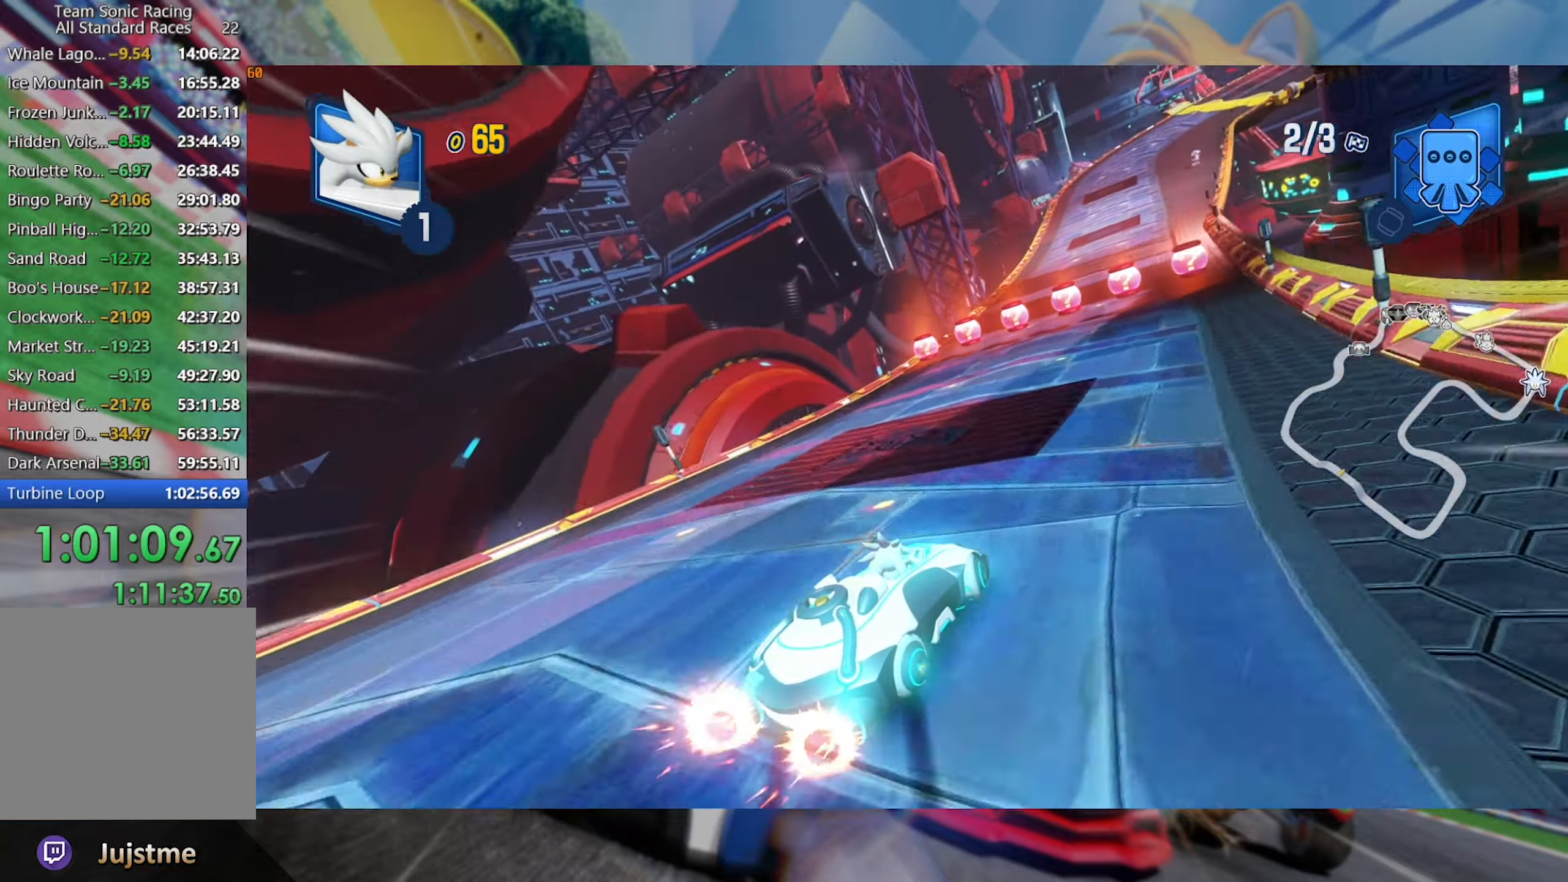
{"dt_ms": 500, "buttons": ["L2", "R2"], "left_stick": "left", "right_stick": "center", "events": [[150, "left_stick", "right"], [217, "A", "down"], [333, "A", "up"], [400, "left_stick", "center"], [500, "left_stick", "left"]]}